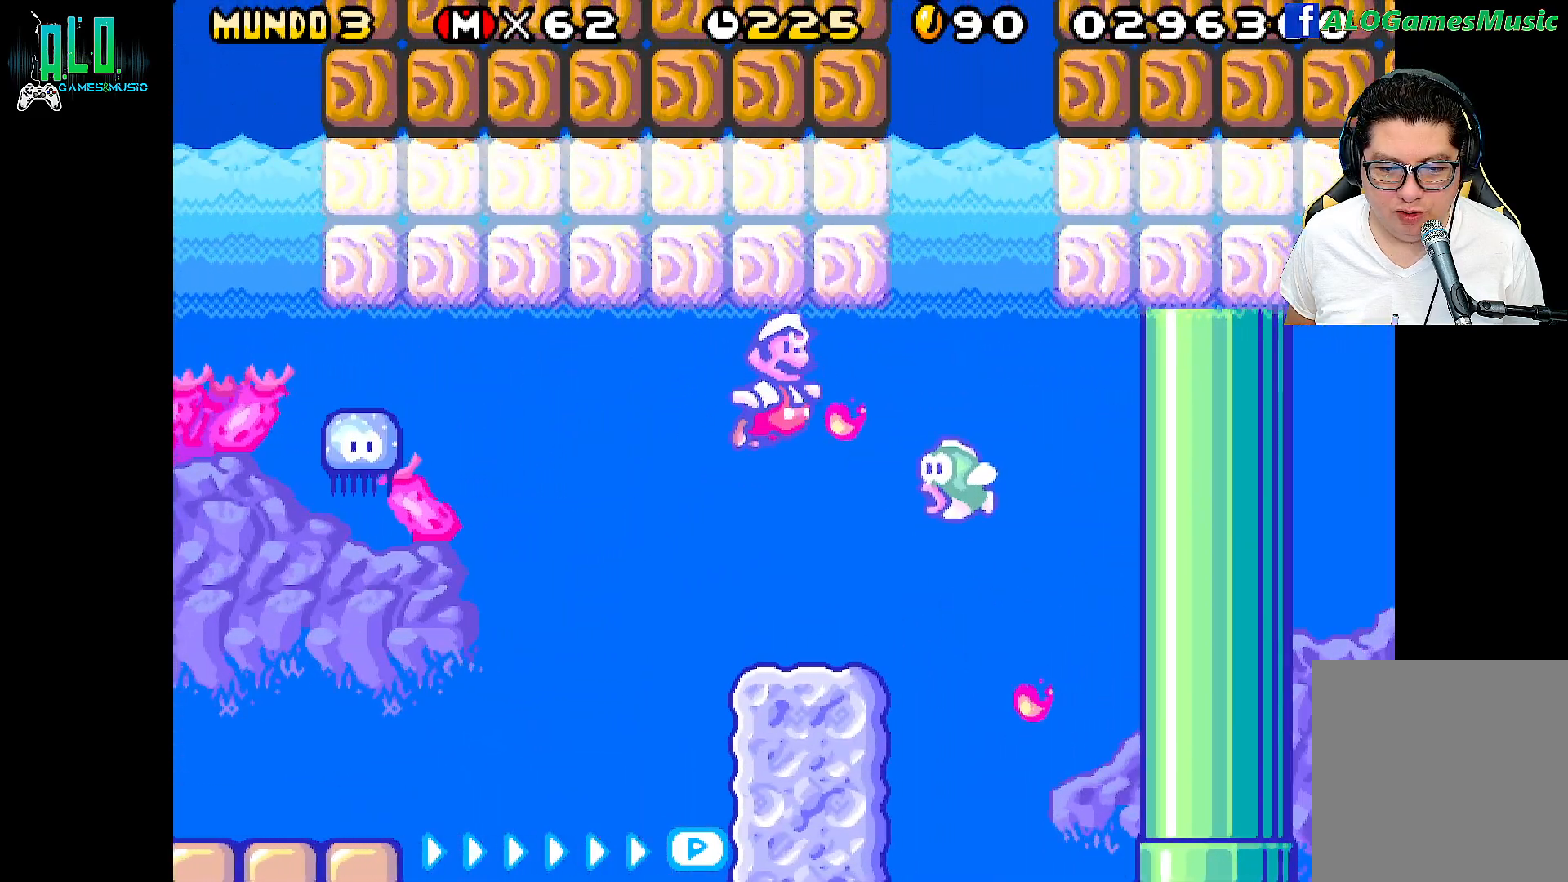
Gameplay with a controller (Nintendo layout); each line is a JSON object with the inputs held at the frame after it. "events" lists button and stick changes between this image and that frame as [ms after this image, input, new state], when the widget could be followed in between. Not read: L2 L3 R3 left_stick right_stick.
{"buttons": ["DPAD_RIGHT"], "events": [[67, "X", "up"], [83, "A", "up"], [167, "A", "down"], [167, "X", "down"], [267, "A", "up"], [267, "X", "up"], [333, "A", "down"], [333, "X", "down"], [383, "DPAD_RIGHT", "down"], [450, "A", "up"], [467, "X", "up"]]}
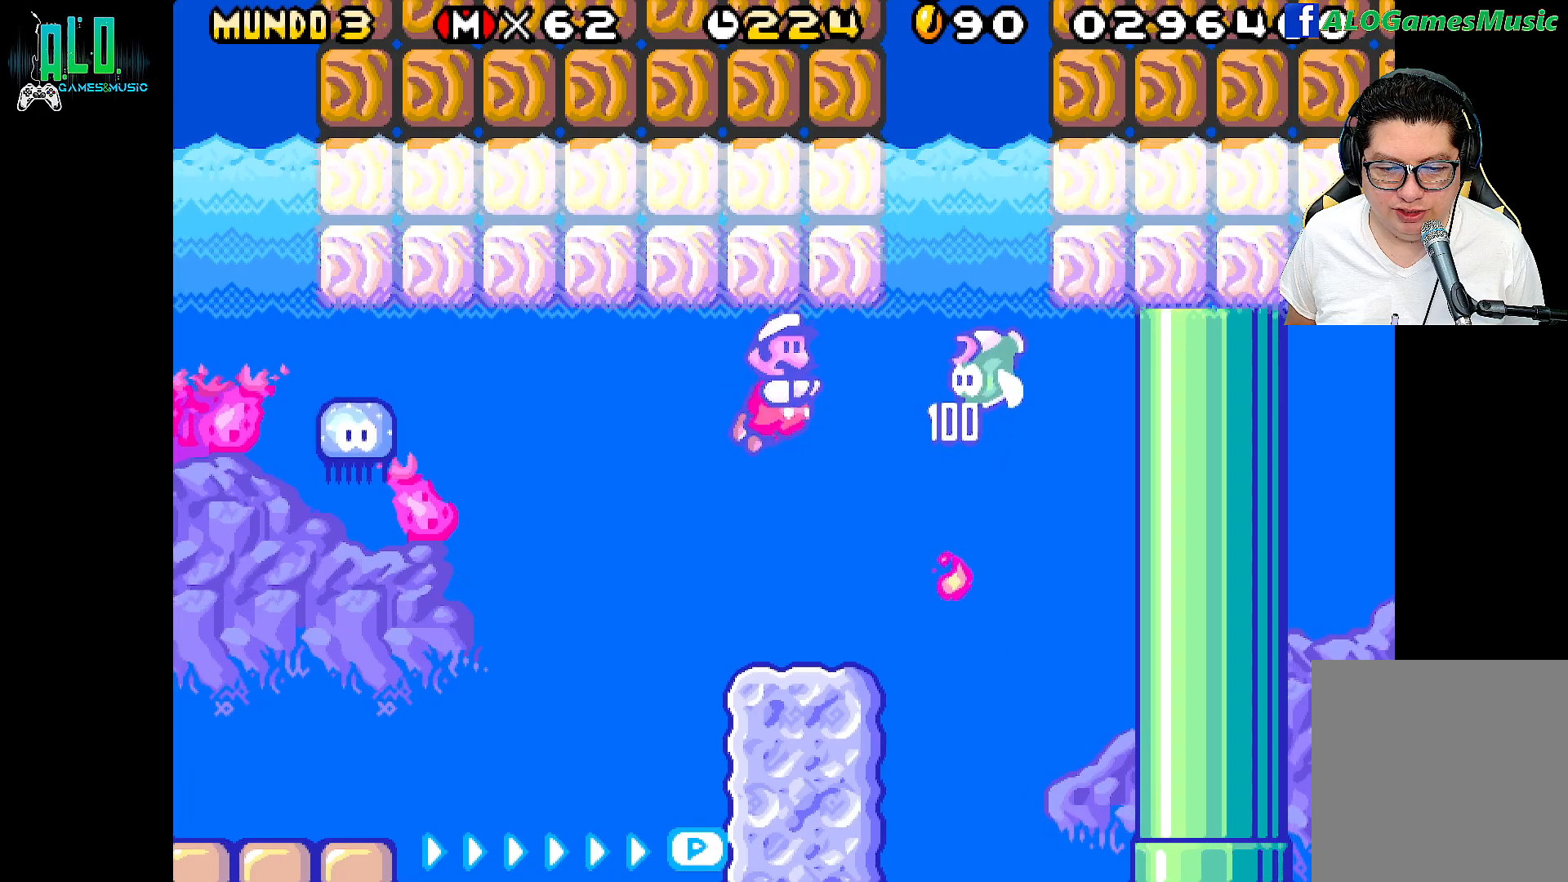
{"buttons": ["DPAD_RIGHT"], "events": [[50, "X", "down"], [67, "A", "down"], [150, "A", "up"], [150, "X", "up"], [317, "X", "down"], [467, "X", "up"]]}
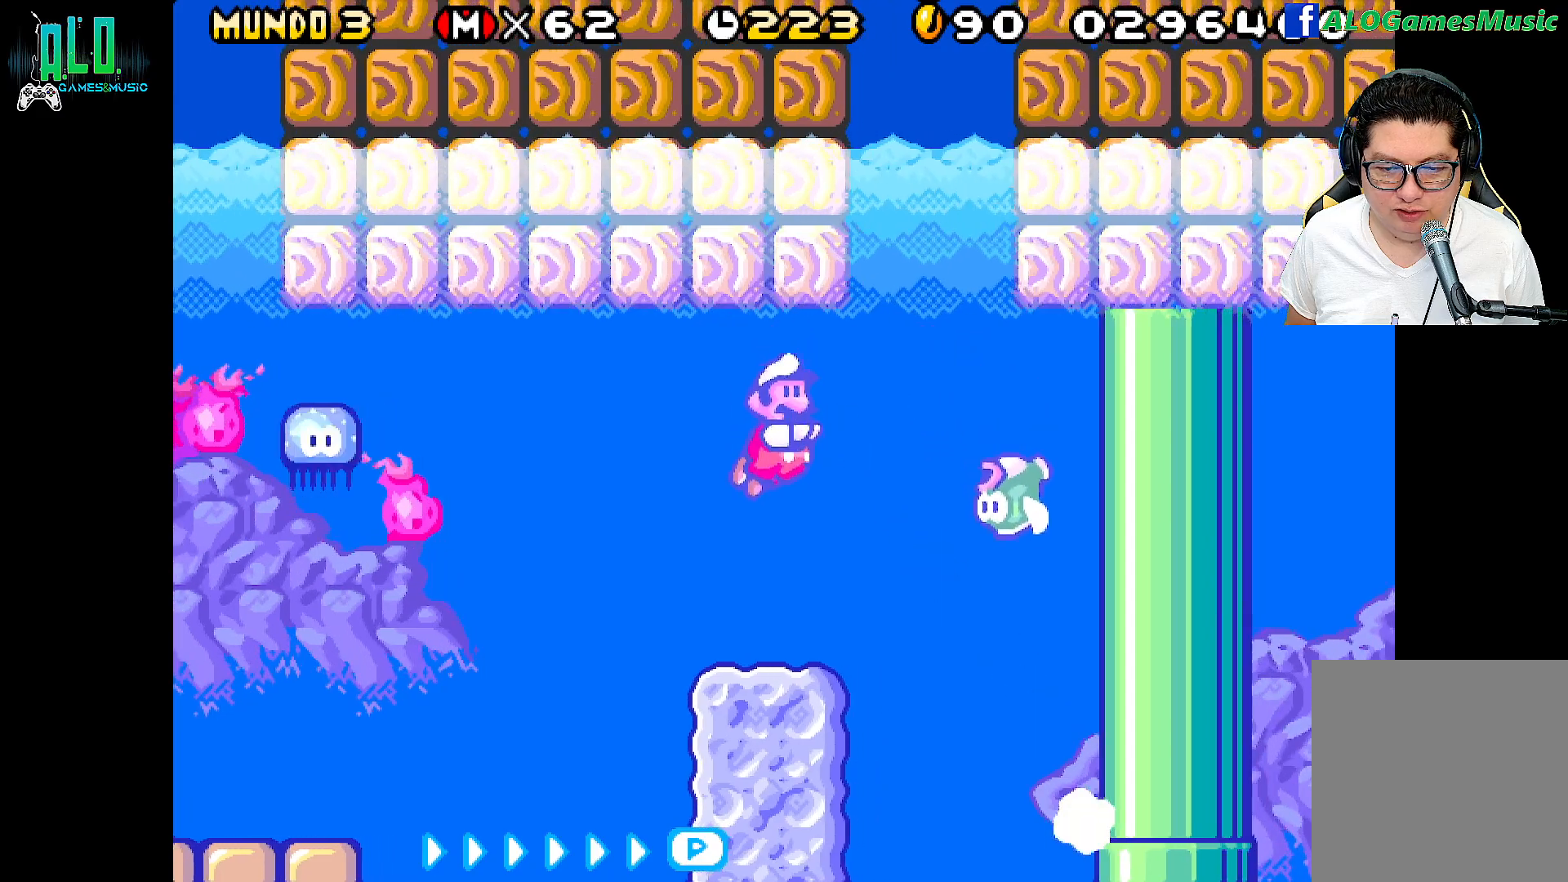
{"buttons": ["A", "DPAD_UP", "DPAD_RIGHT"], "events": [[33, "X", "down"], [167, "X", "up"], [300, "A", "down"], [417, "A", "up"], [417, "DPAD_UP", "down"], [500, "A", "down"]]}
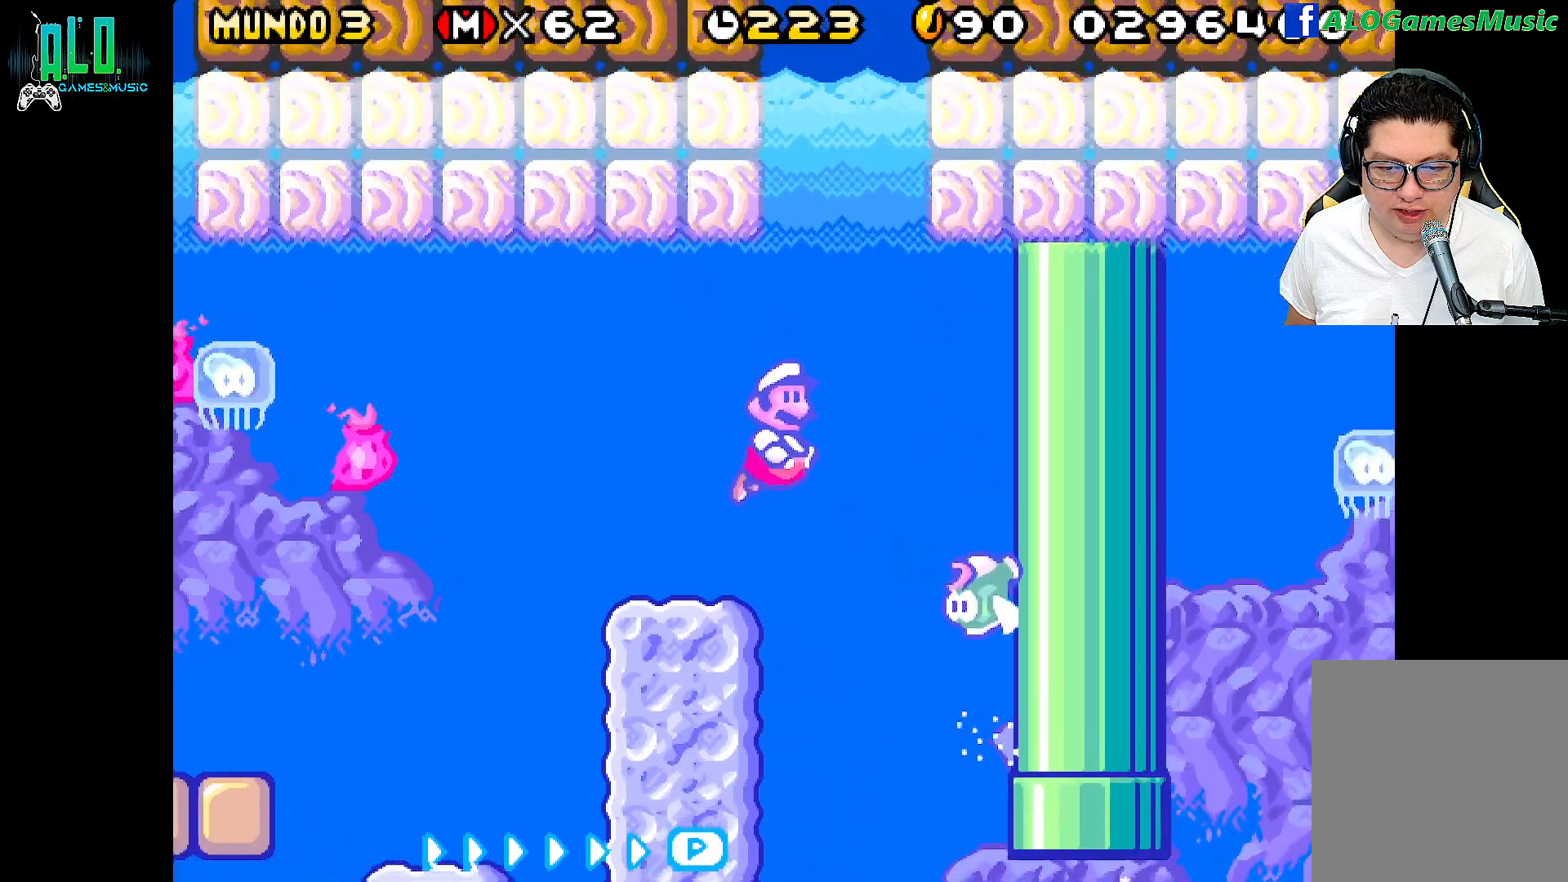
{"buttons": ["A", "DPAD_UP", "DPAD_RIGHT"], "events": [[100, "A", "up"], [183, "A", "down"], [317, "A", "up"], [433, "A", "down"]]}
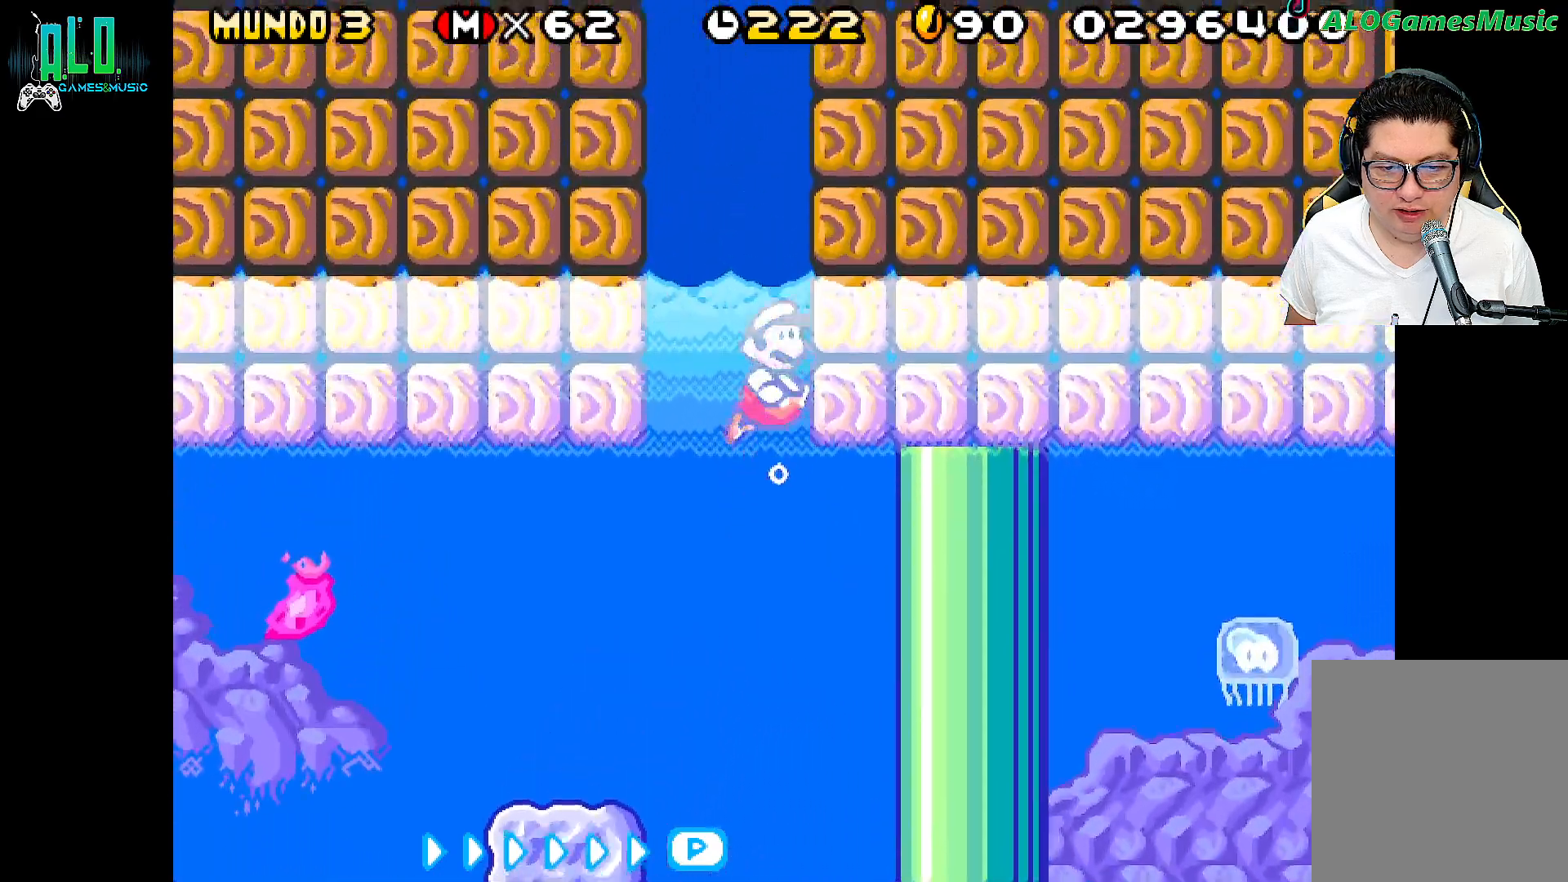
{"buttons": ["A", "DPAD_UP", "DPAD_RIGHT"], "events": []}
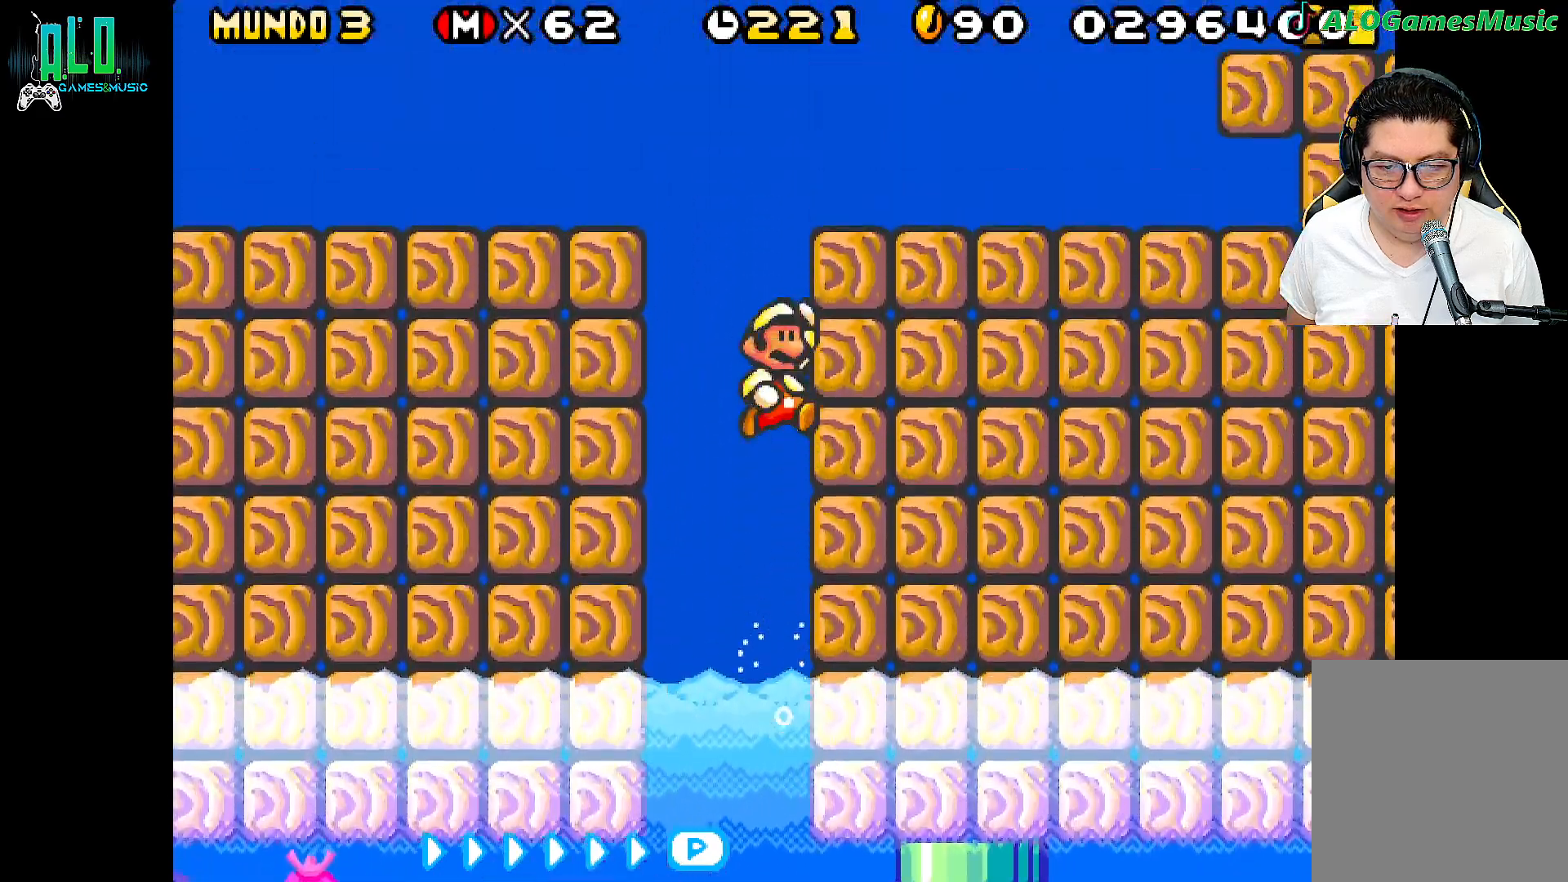
{"buttons": [], "events": [[50, "X", "down"], [133, "DPAD_RIGHT", "up"], [200, "A", "up"], [217, "X", "up"], [333, "DPAD_UP", "up"]]}
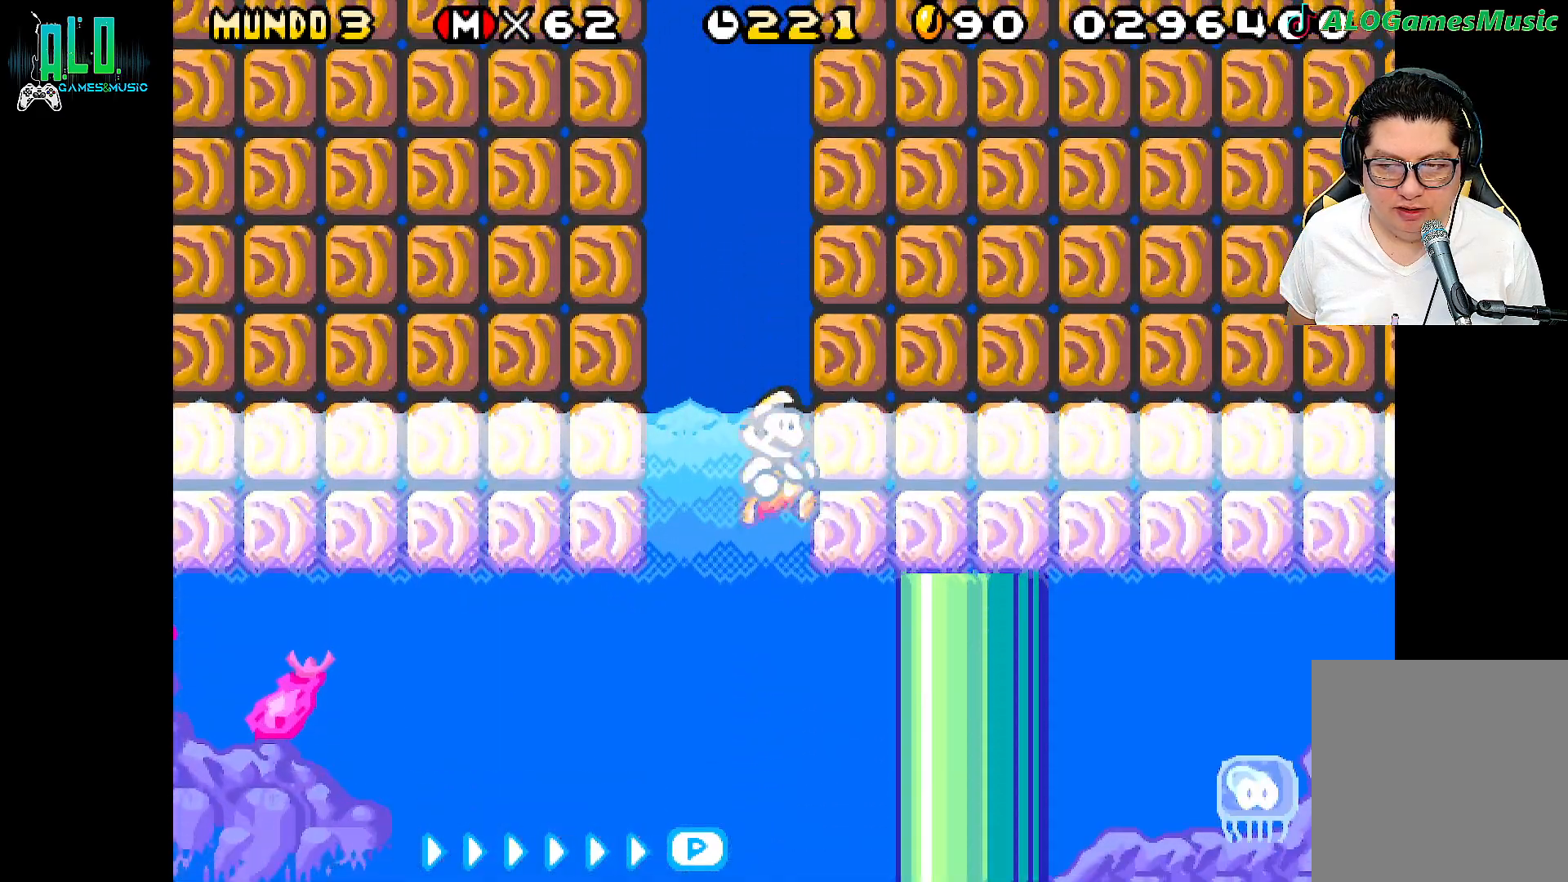
{"buttons": [], "events": []}
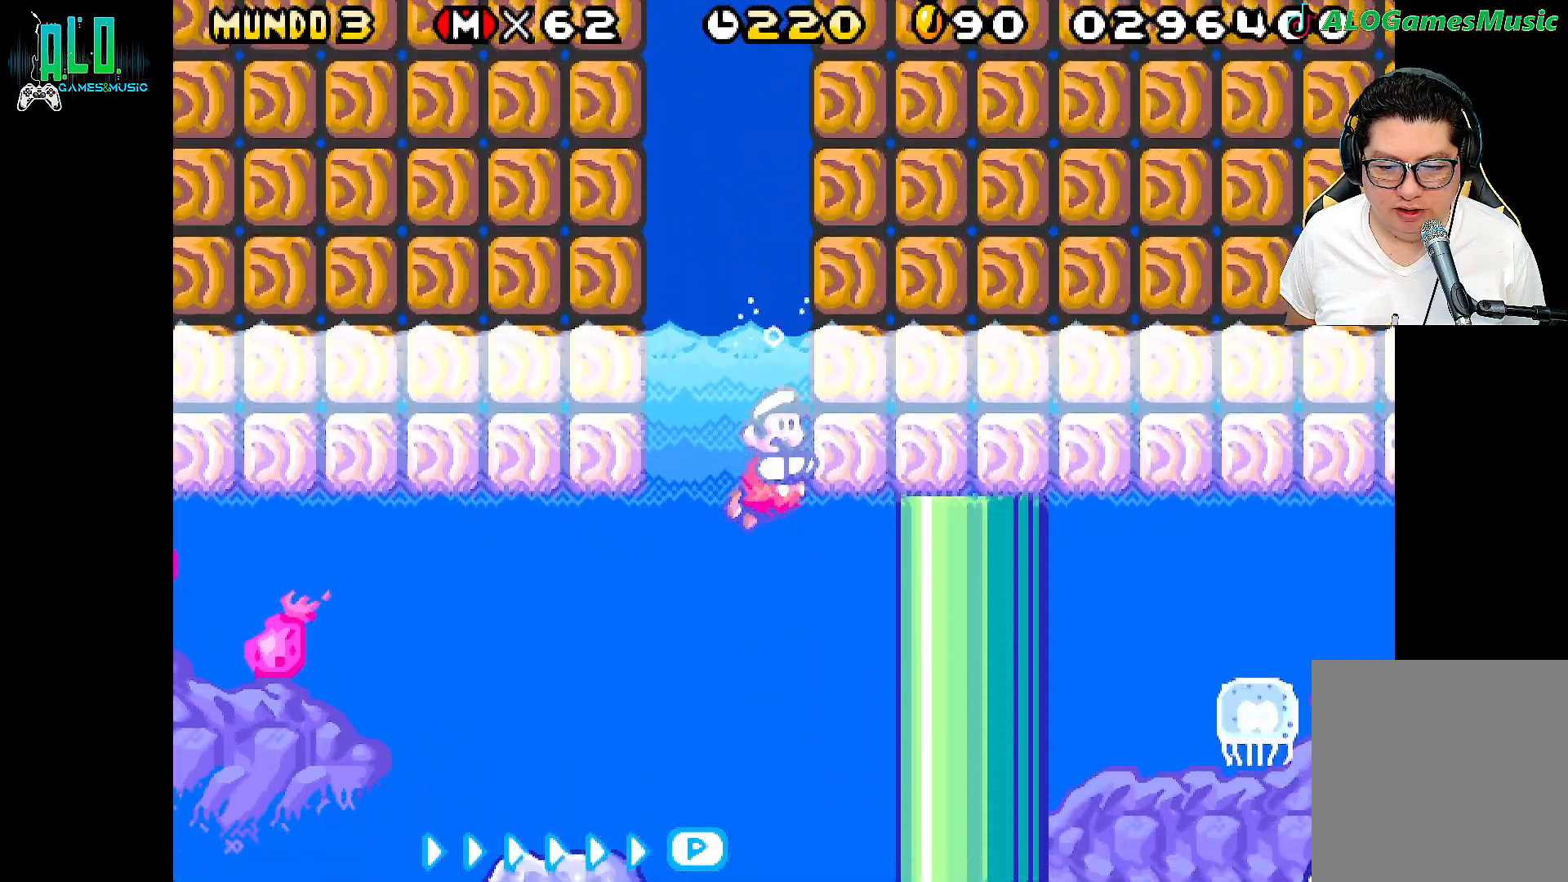
{"buttons": ["DPAD_RIGHT"], "events": [[367, "DPAD_RIGHT", "down"]]}
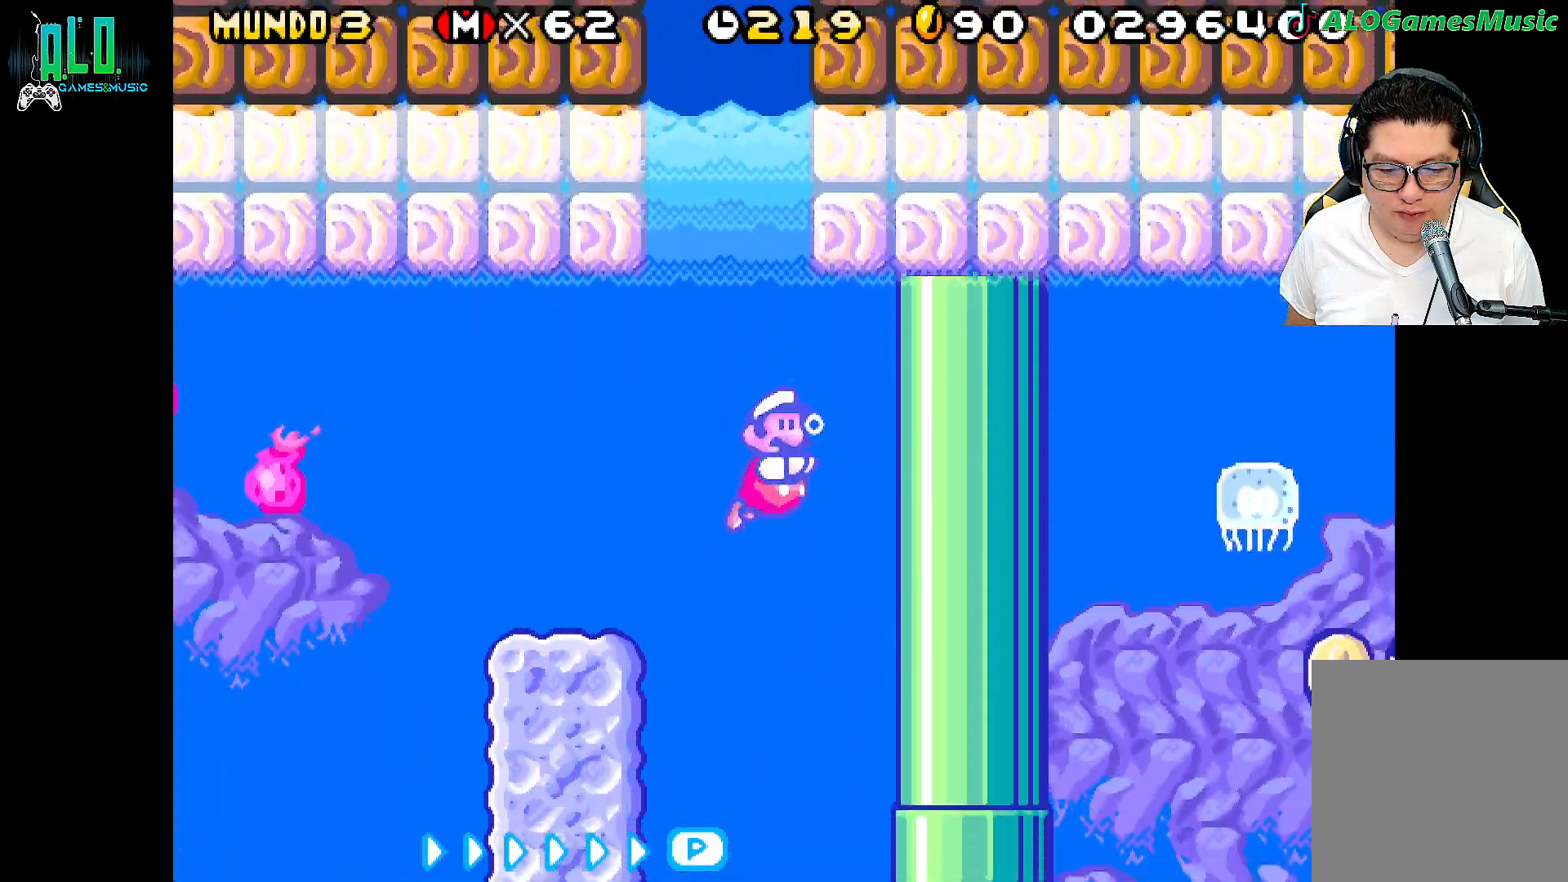
{"buttons": [], "events": [[183, "DPAD_RIGHT", "up"], [317, "DPAD_RIGHT", "down"], [450, "DPAD_RIGHT", "up"]]}
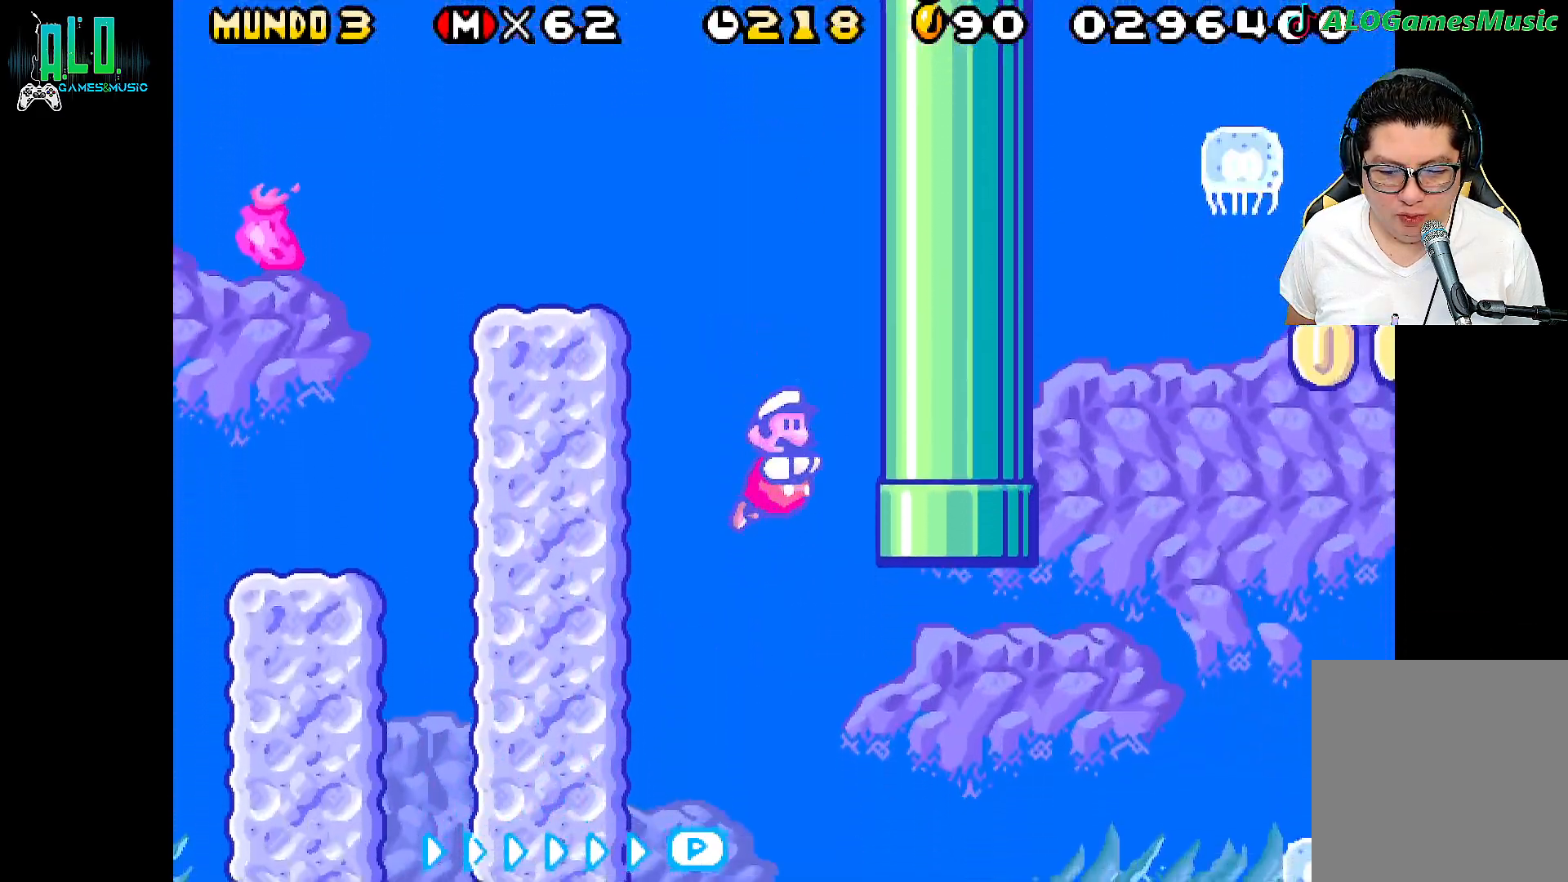
{"buttons": ["A", "DPAD_RIGHT"], "events": [[150, "DPAD_RIGHT", "down"], [400, "A", "down"]]}
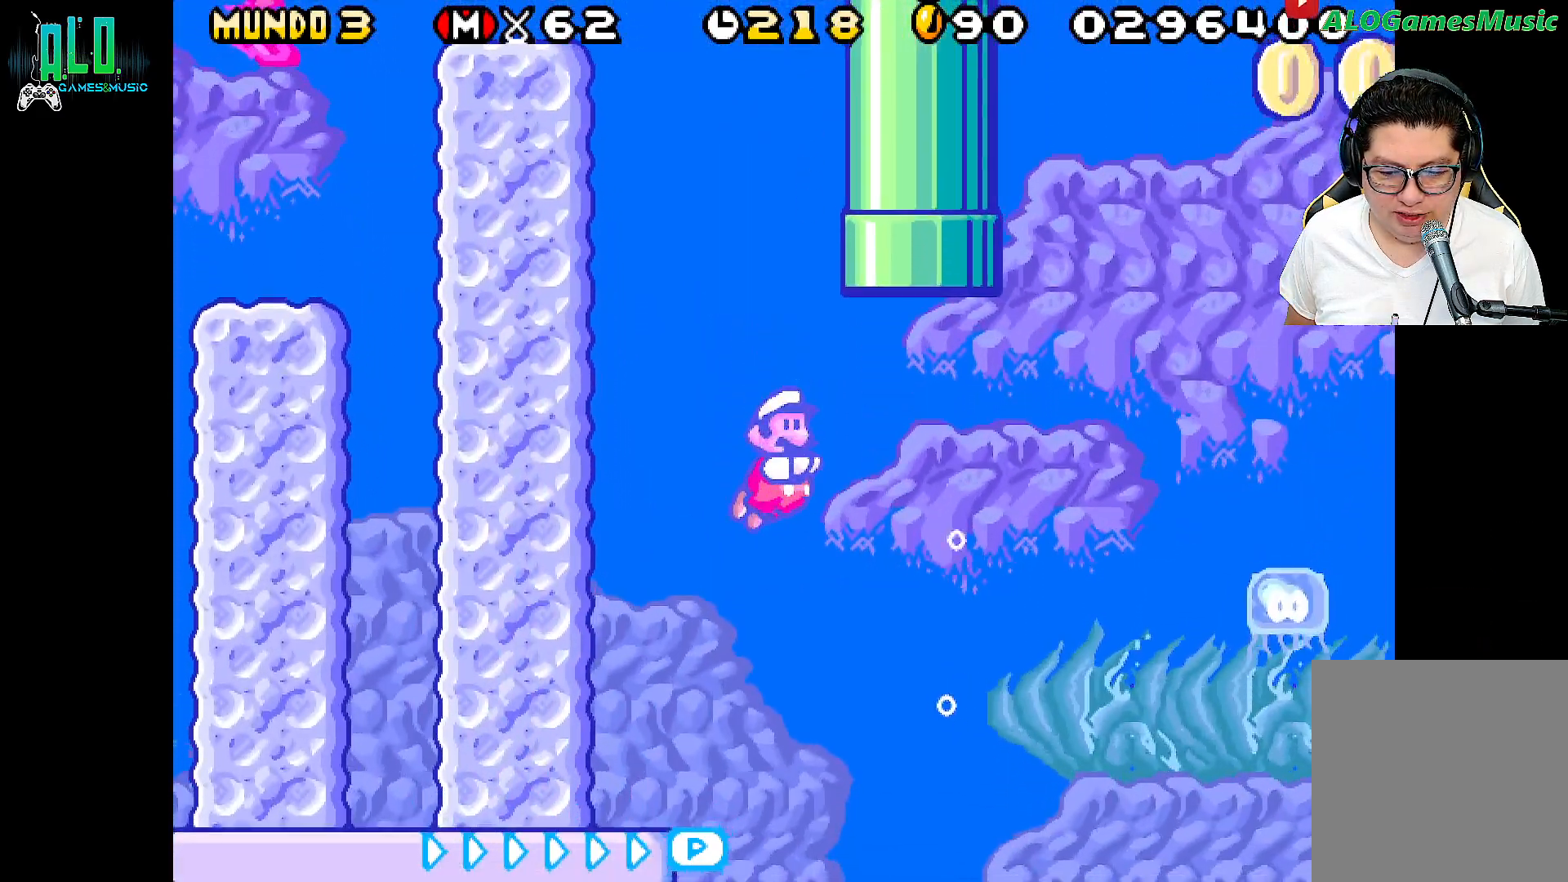
{"buttons": ["DPAD_RIGHT"], "events": [[17, "A", "up"], [83, "DPAD_RIGHT", "up"], [283, "DPAD_RIGHT", "down"]]}
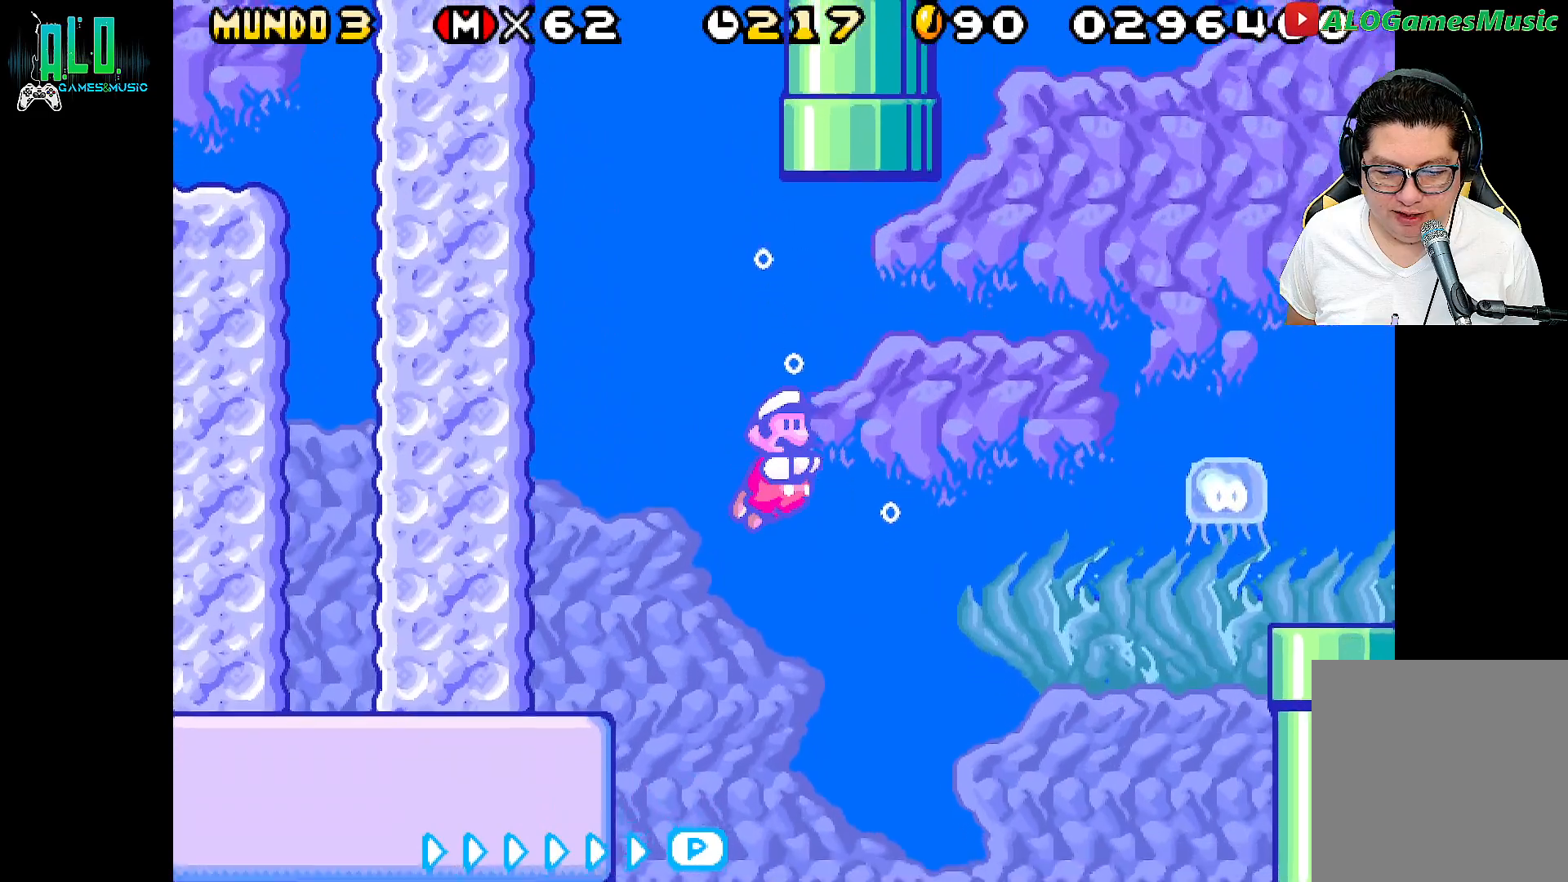
{"buttons": ["A", "DPAD_RIGHT"], "events": [[33, "A", "down"], [83, "DPAD_RIGHT", "up"], [150, "A", "up"], [400, "DPAD_RIGHT", "down"], [467, "A", "down"]]}
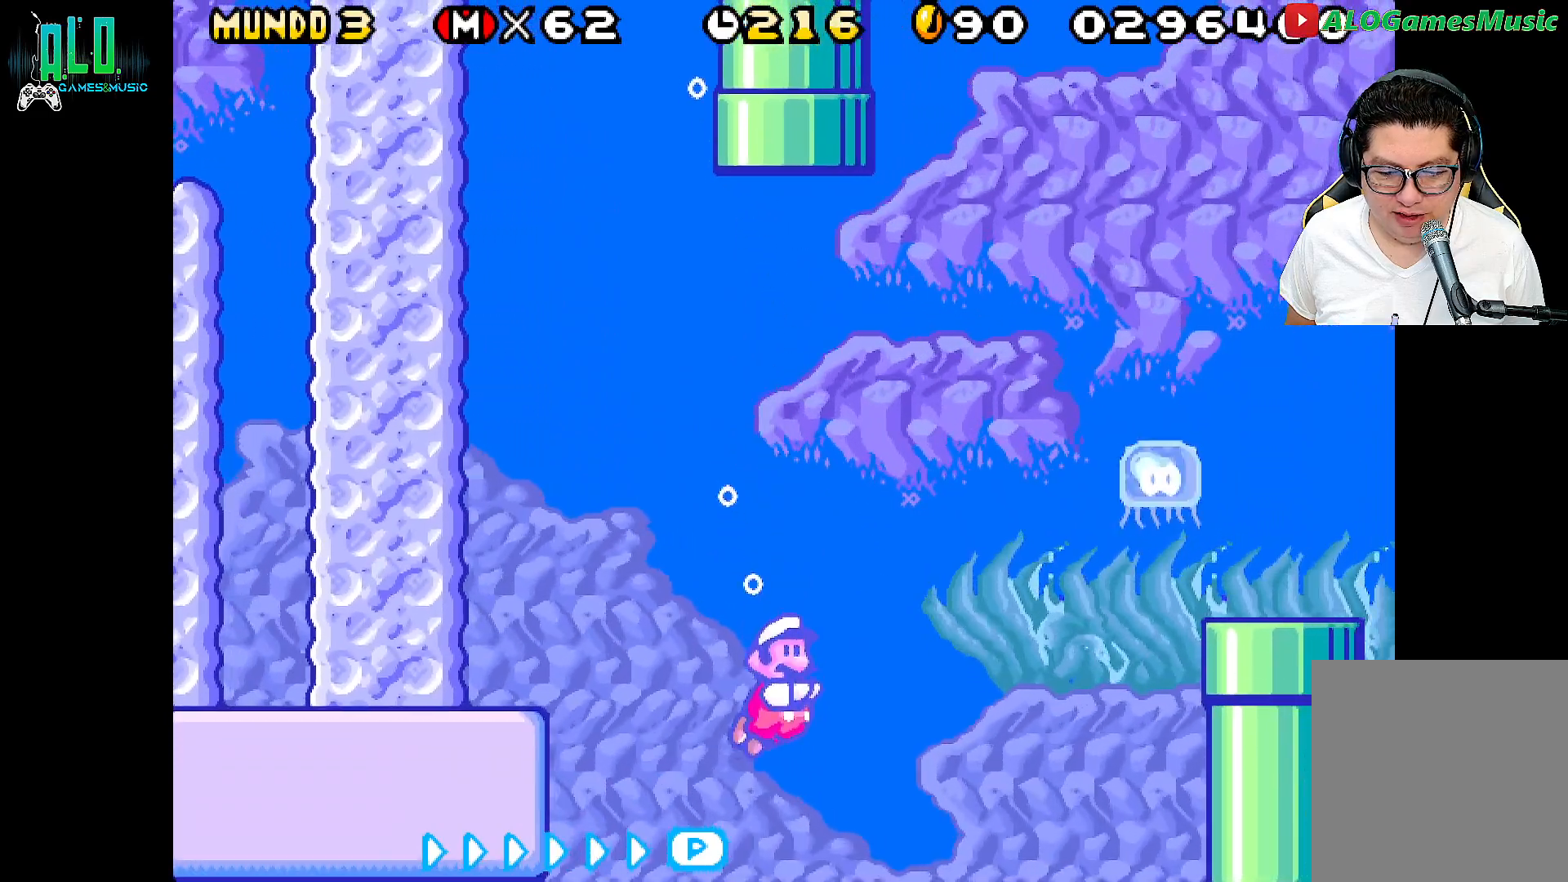
{"buttons": ["DPAD_RIGHT"], "events": [[83, "DPAD_RIGHT", "up"], [100, "A", "up"], [200, "A", "down"], [233, "DPAD_RIGHT", "down"], [283, "A", "up"], [383, "A", "down"], [467, "A", "up"]]}
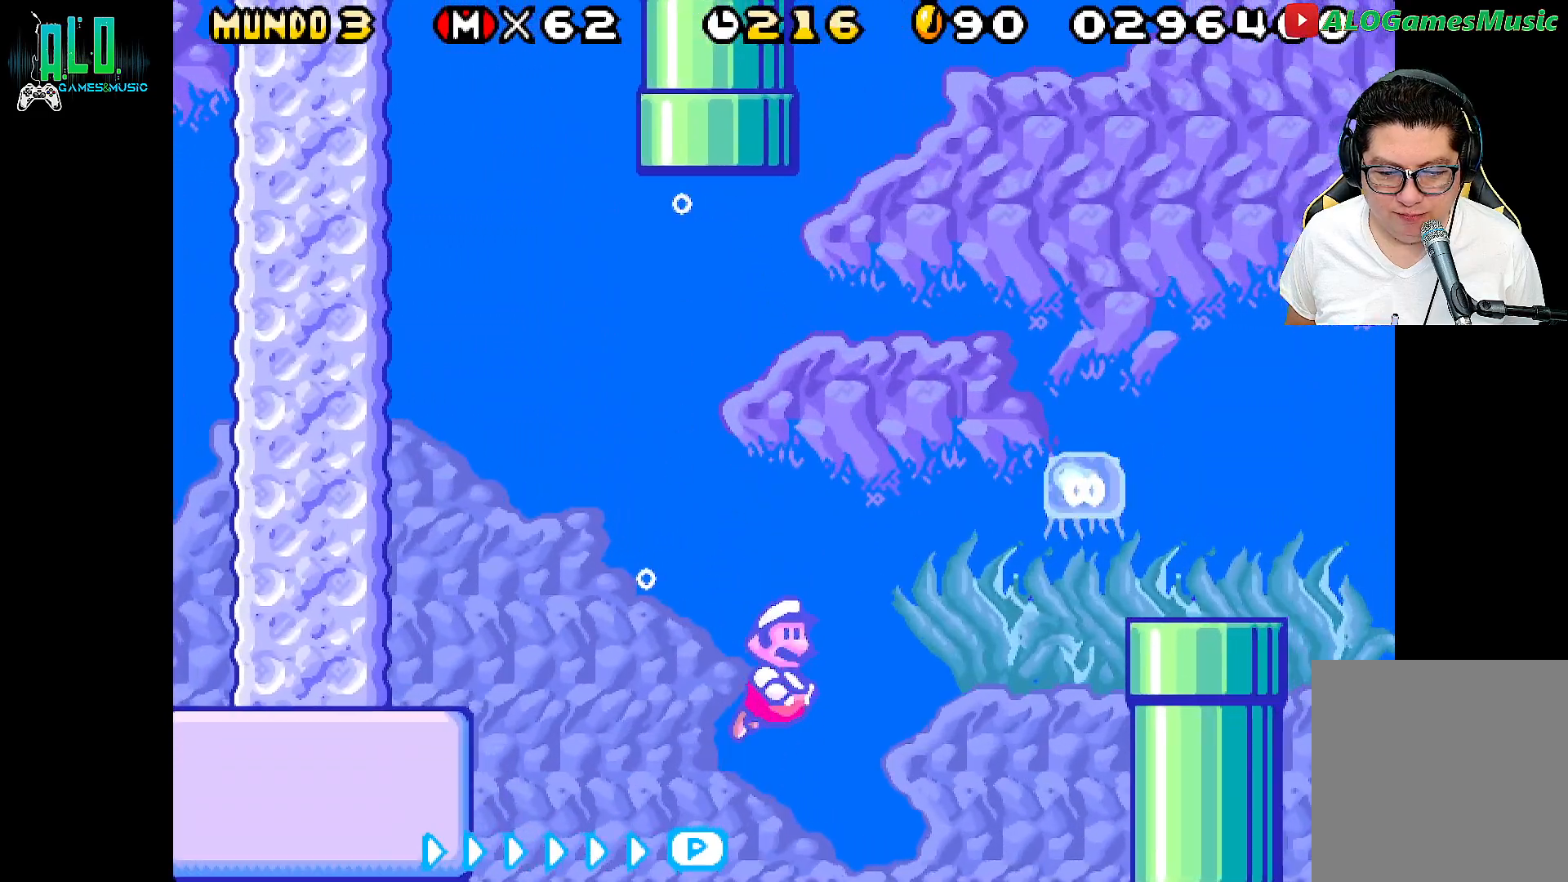
{"buttons": [], "events": [[67, "A", "down"], [167, "A", "up"], [183, "DPAD_RIGHT", "up"], [233, "A", "down"], [333, "A", "up"], [350, "DPAD_LEFT", "down"], [400, "A", "down"], [467, "DPAD_LEFT", "up"], [500, "A", "up"]]}
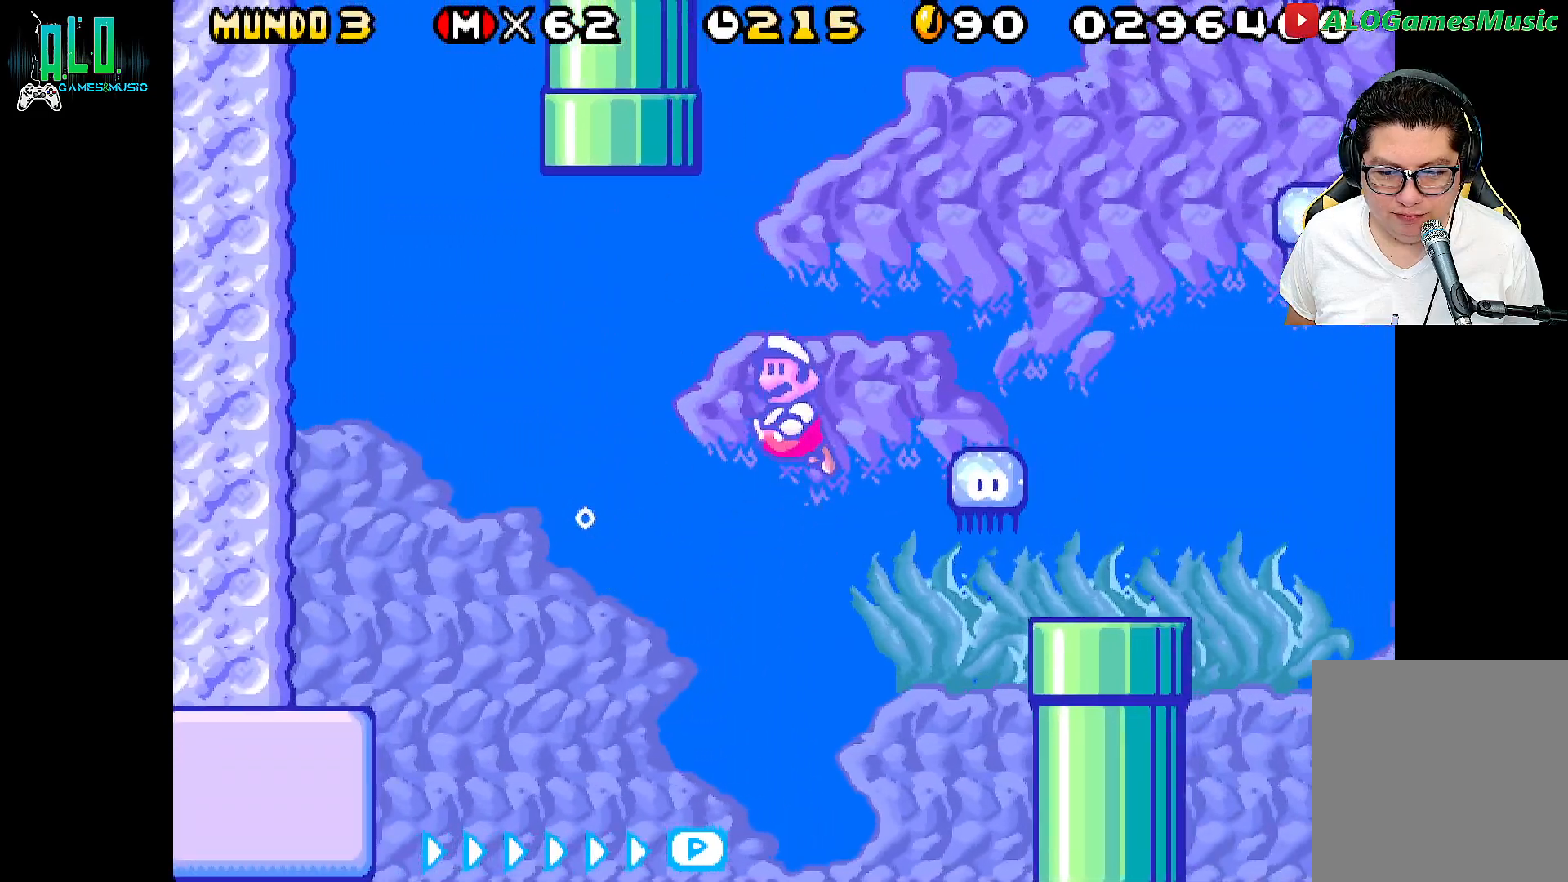
{"buttons": ["DPAD_RIGHT"], "events": [[67, "A", "down"], [67, "DPAD_RIGHT", "down"], [150, "A", "up"]]}
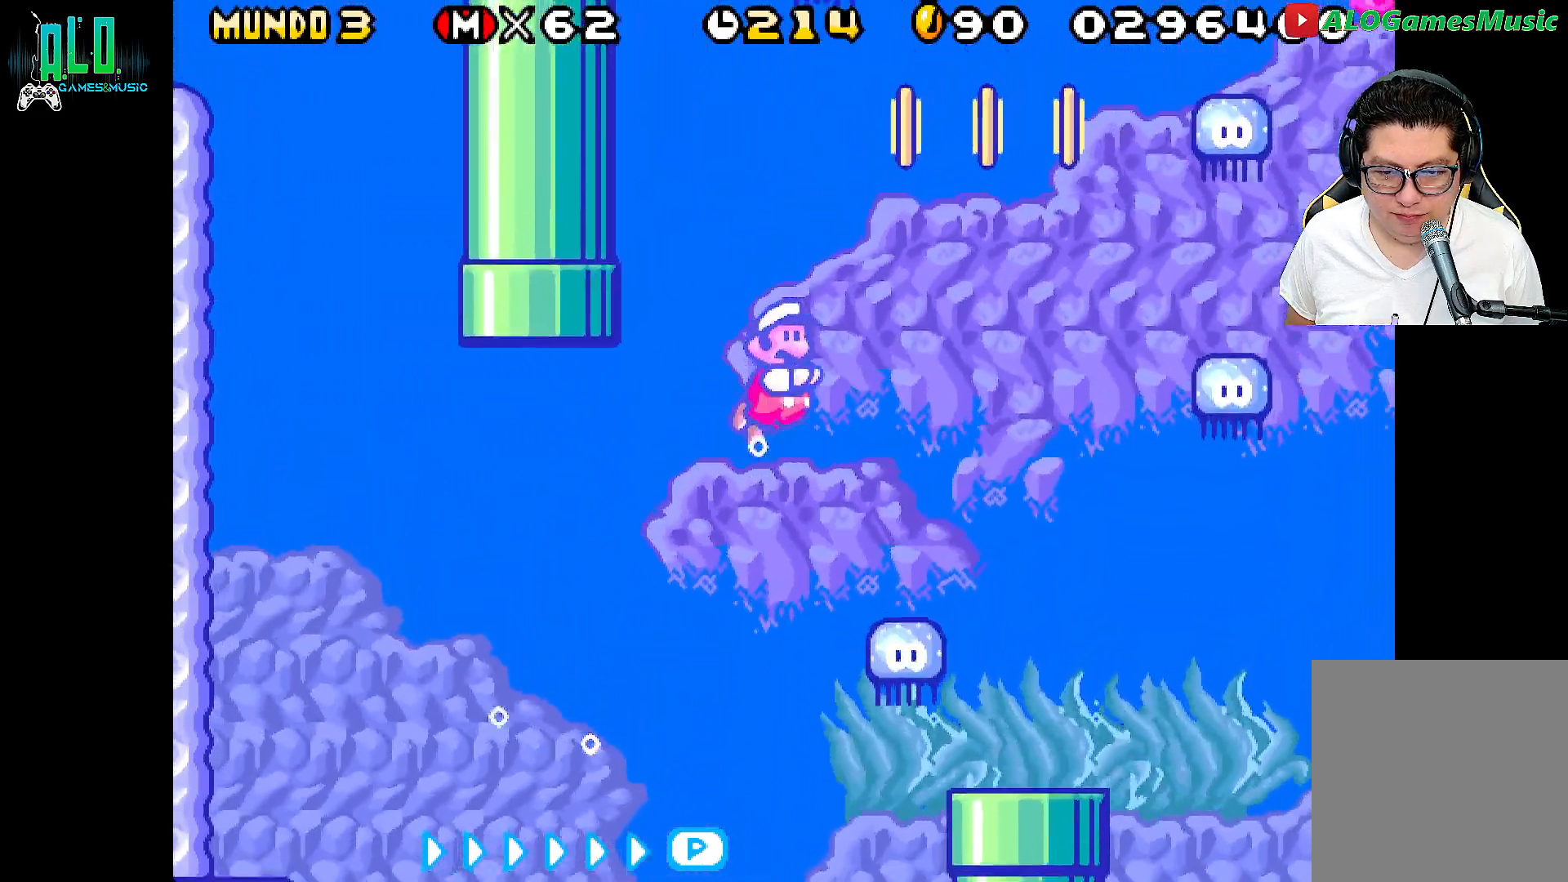
{"buttons": [], "events": [[183, "A", "down"], [217, "DPAD_RIGHT", "up"], [300, "A", "up"]]}
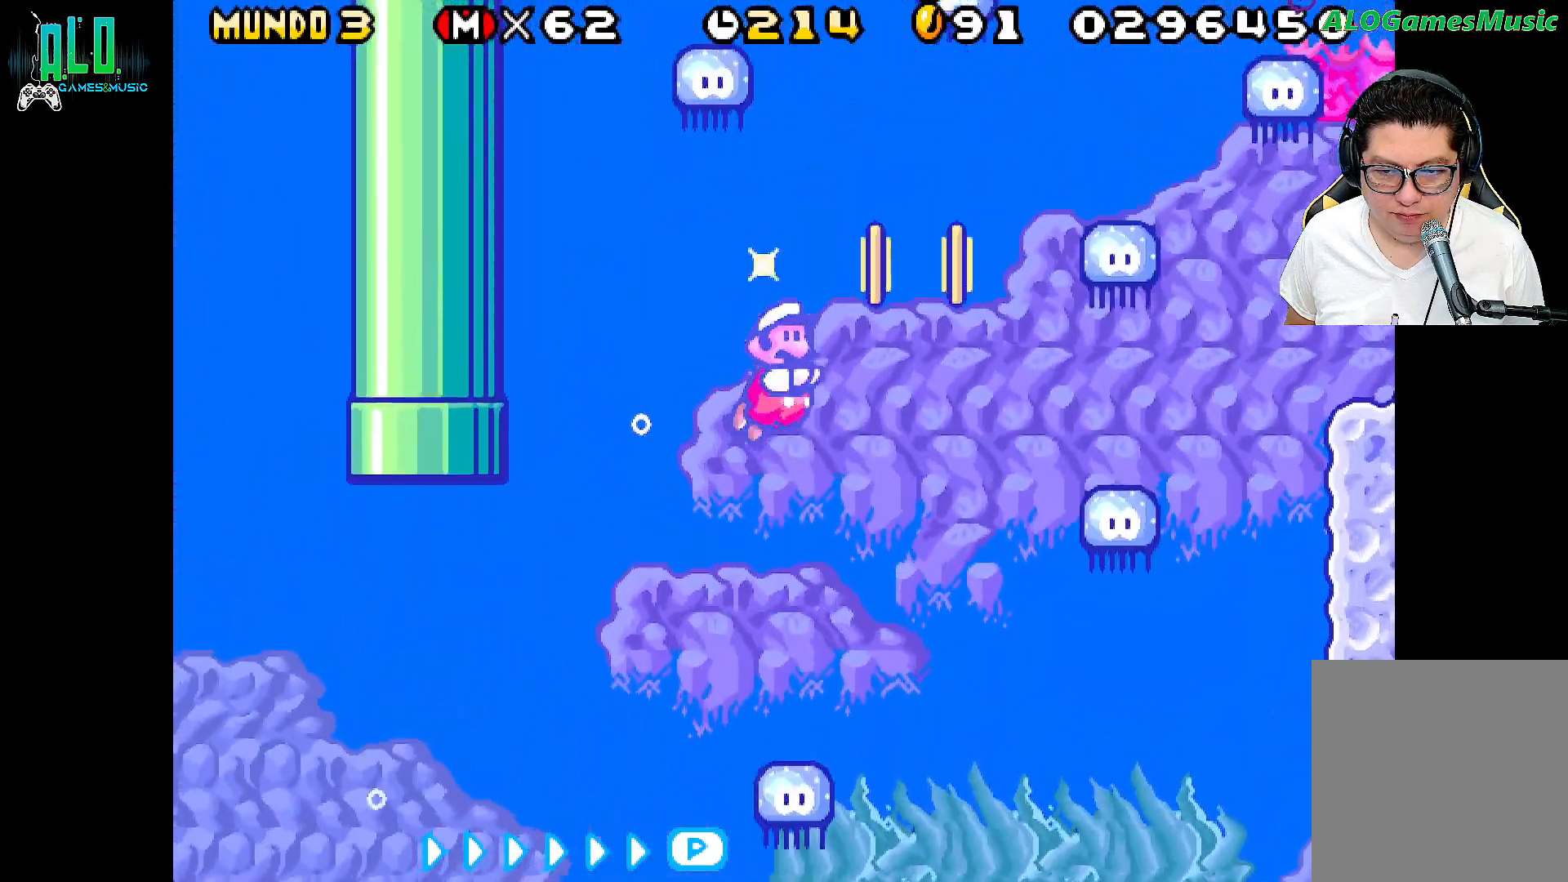
{"buttons": ["DPAD_LEFT"], "events": [[117, "A", "down"], [117, "DPAD_RIGHT", "down"], [233, "A", "up"], [267, "DPAD_RIGHT", "up"], [467, "DPAD_LEFT", "down"]]}
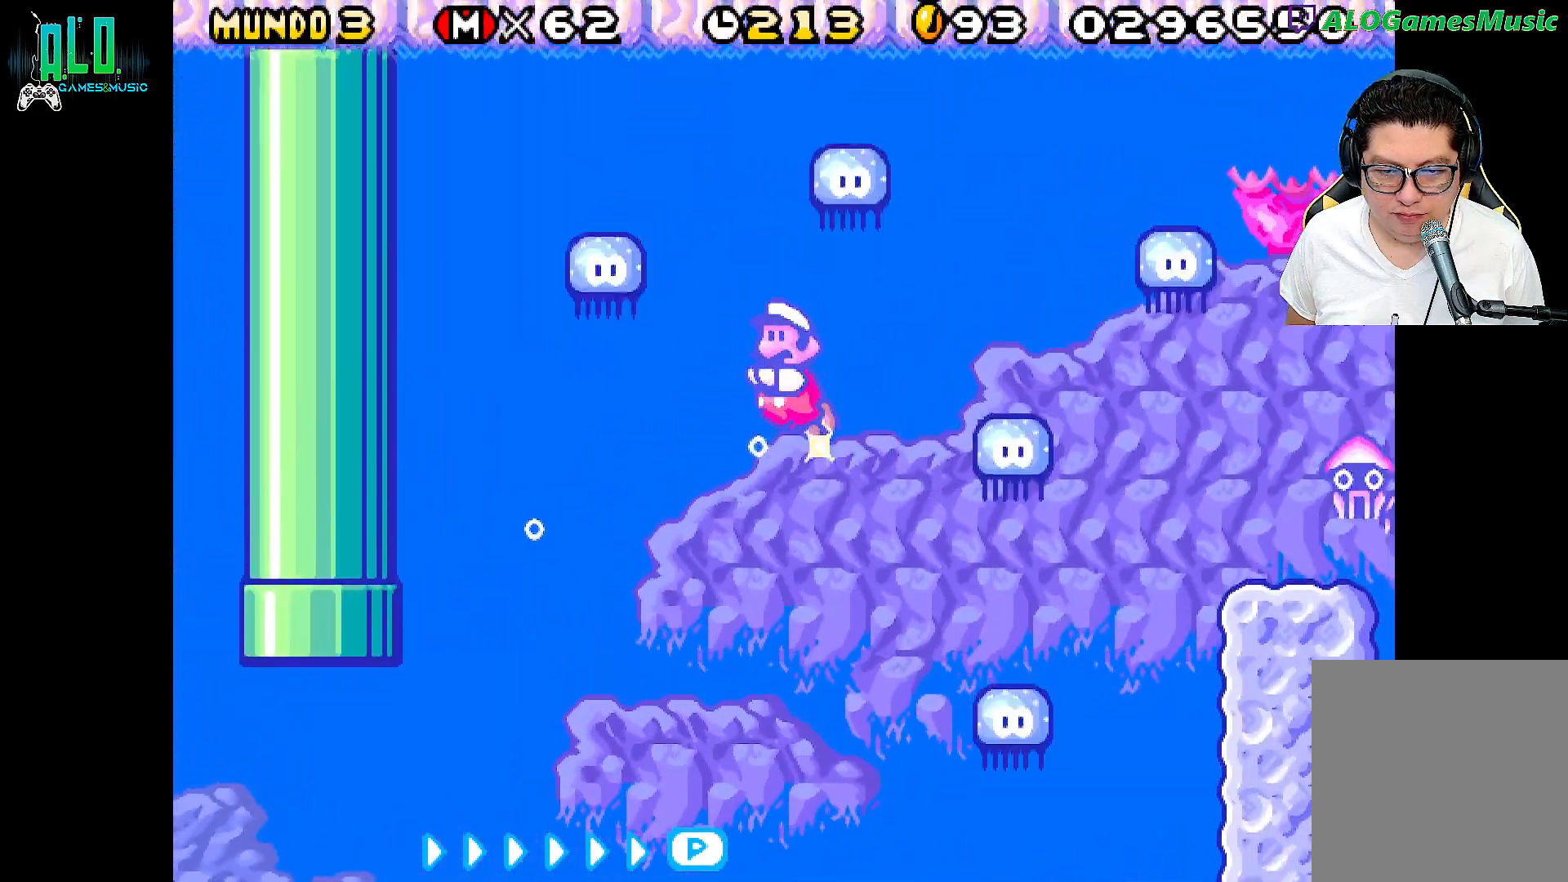
{"buttons": ["DPAD_LEFT"], "events": [[167, "DPAD_LEFT", "up"], [400, "DPAD_LEFT", "down"]]}
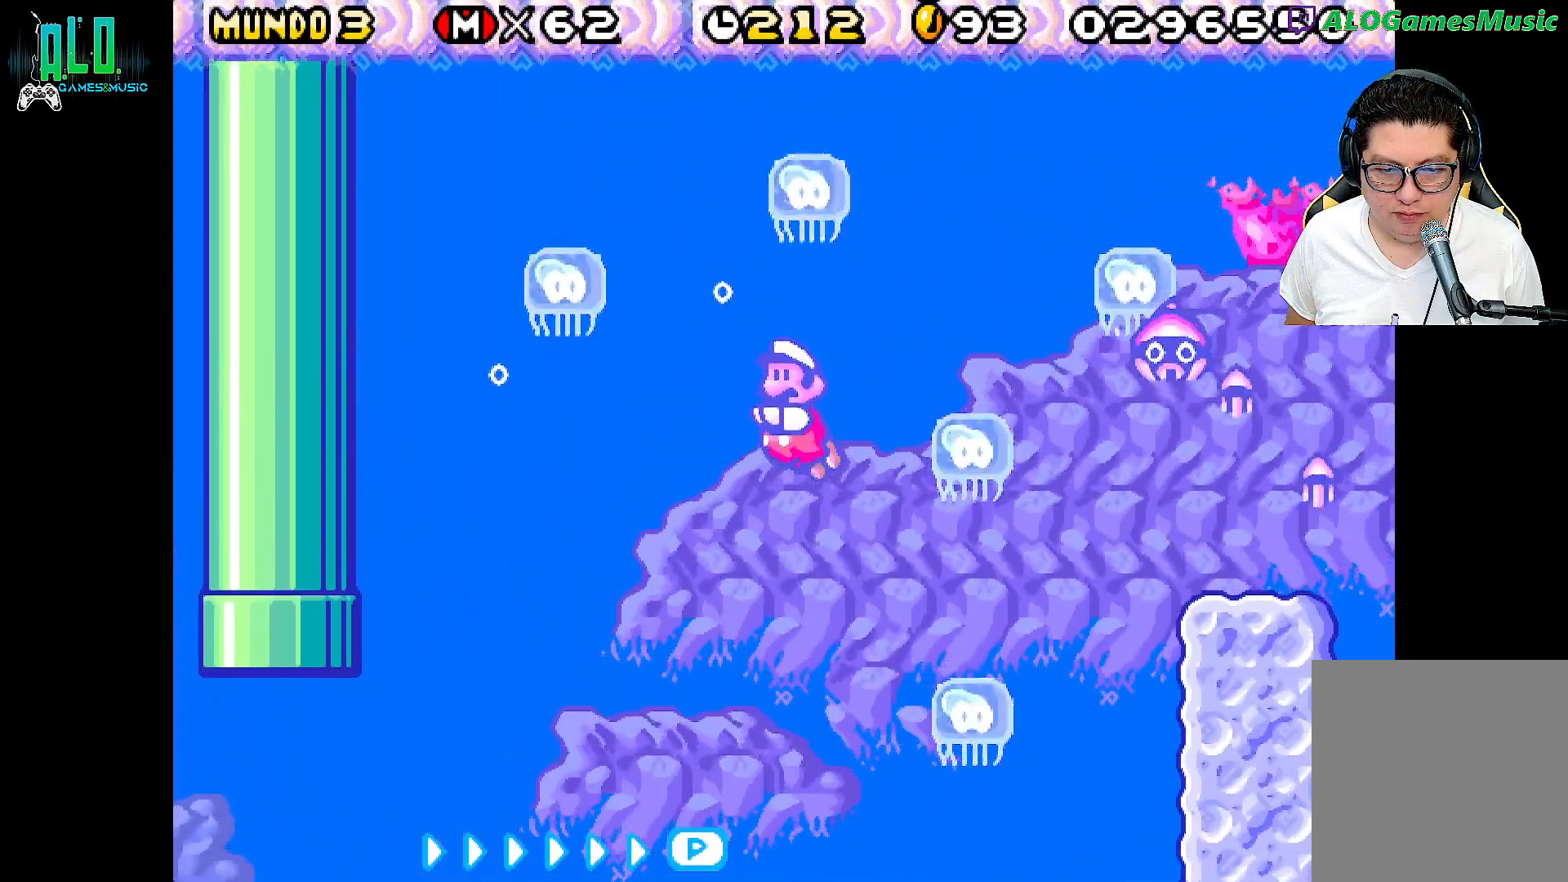
{"buttons": ["A", "DPAD_LEFT"], "events": [[17, "DPAD_LEFT", "up"], [117, "DPAD_RIGHT", "down"], [150, "X", "down"], [167, "DPAD_RIGHT", "up"], [250, "X", "up"], [283, "DPAD_LEFT", "down"], [433, "A", "down"]]}
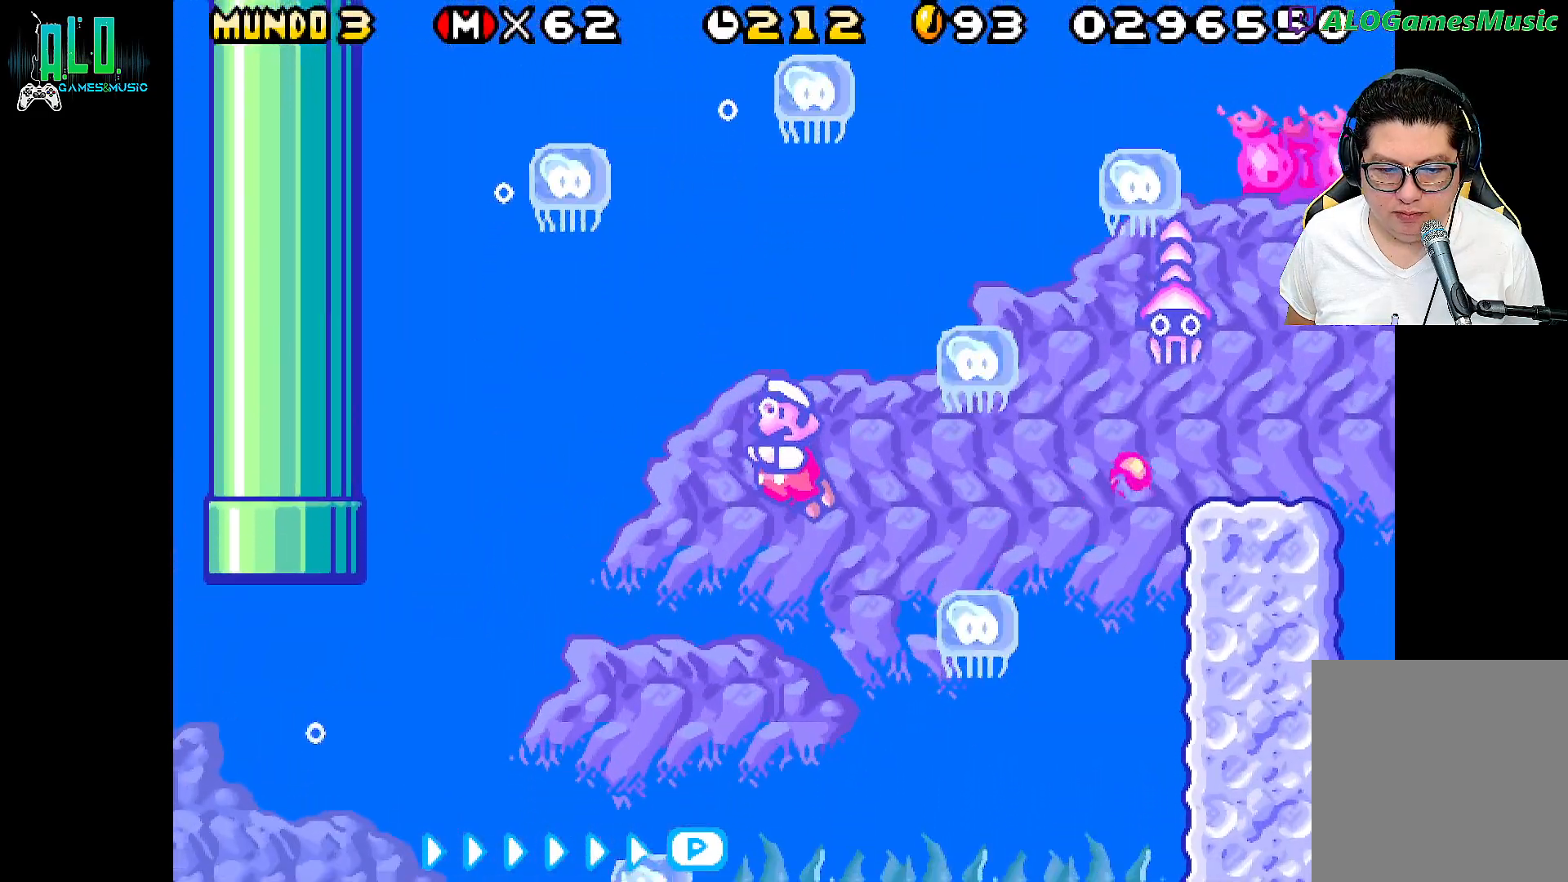
{"buttons": ["DPAD_LEFT"], "events": [[50, "A", "up"], [50, "DPAD_LEFT", "up"], [100, "DPAD_LEFT", "down"], [150, "A", "down"], [233, "A", "up"], [233, "DPAD_LEFT", "up"], [433, "DPAD_LEFT", "down"]]}
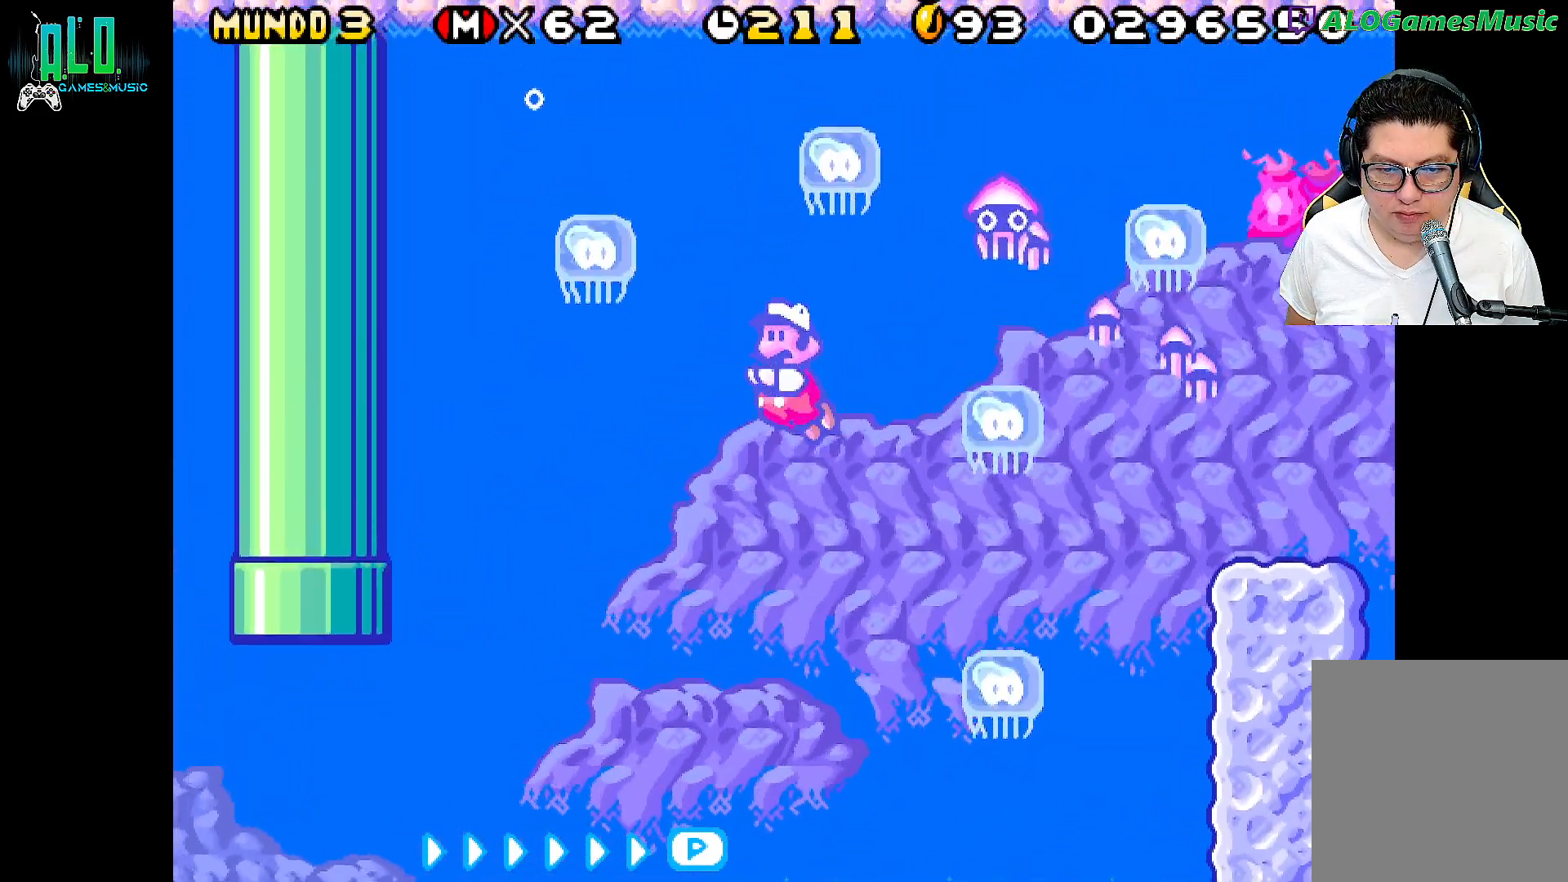
{"buttons": ["A"], "events": [[50, "A", "down"], [167, "A", "up"], [217, "DPAD_LEFT", "up"], [367, "DPAD_RIGHT", "down"], [433, "A", "down"], [483, "DPAD_RIGHT", "up"]]}
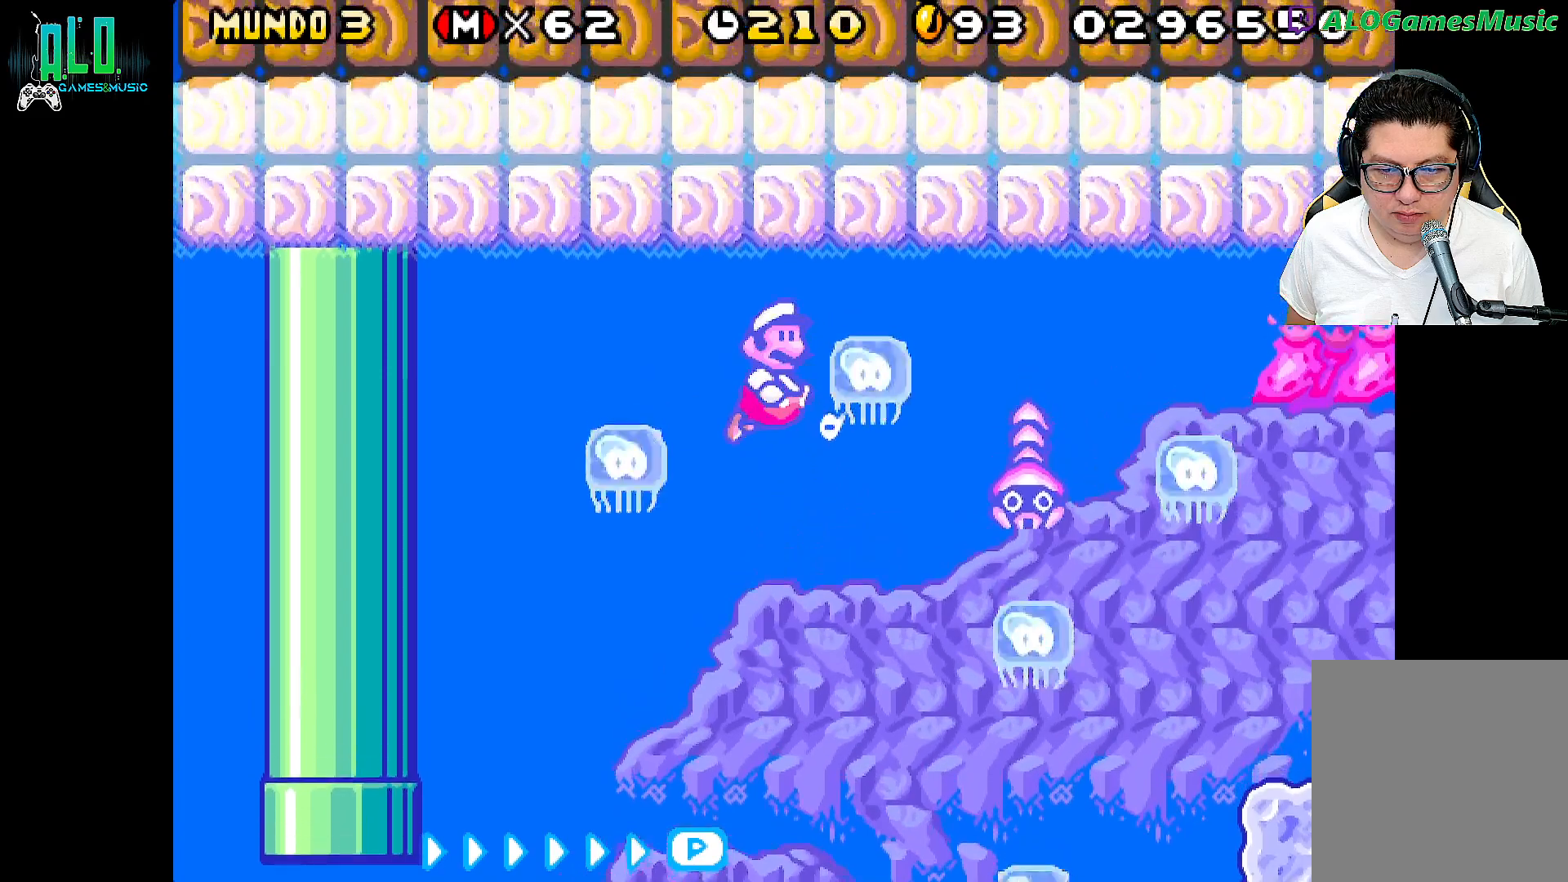
{"buttons": ["DPAD_RIGHT"], "events": [[33, "A", "up"], [200, "DPAD_LEFT", "down"], [367, "A", "down"], [383, "DPAD_LEFT", "up"], [483, "A", "up"], [483, "DPAD_RIGHT", "down"]]}
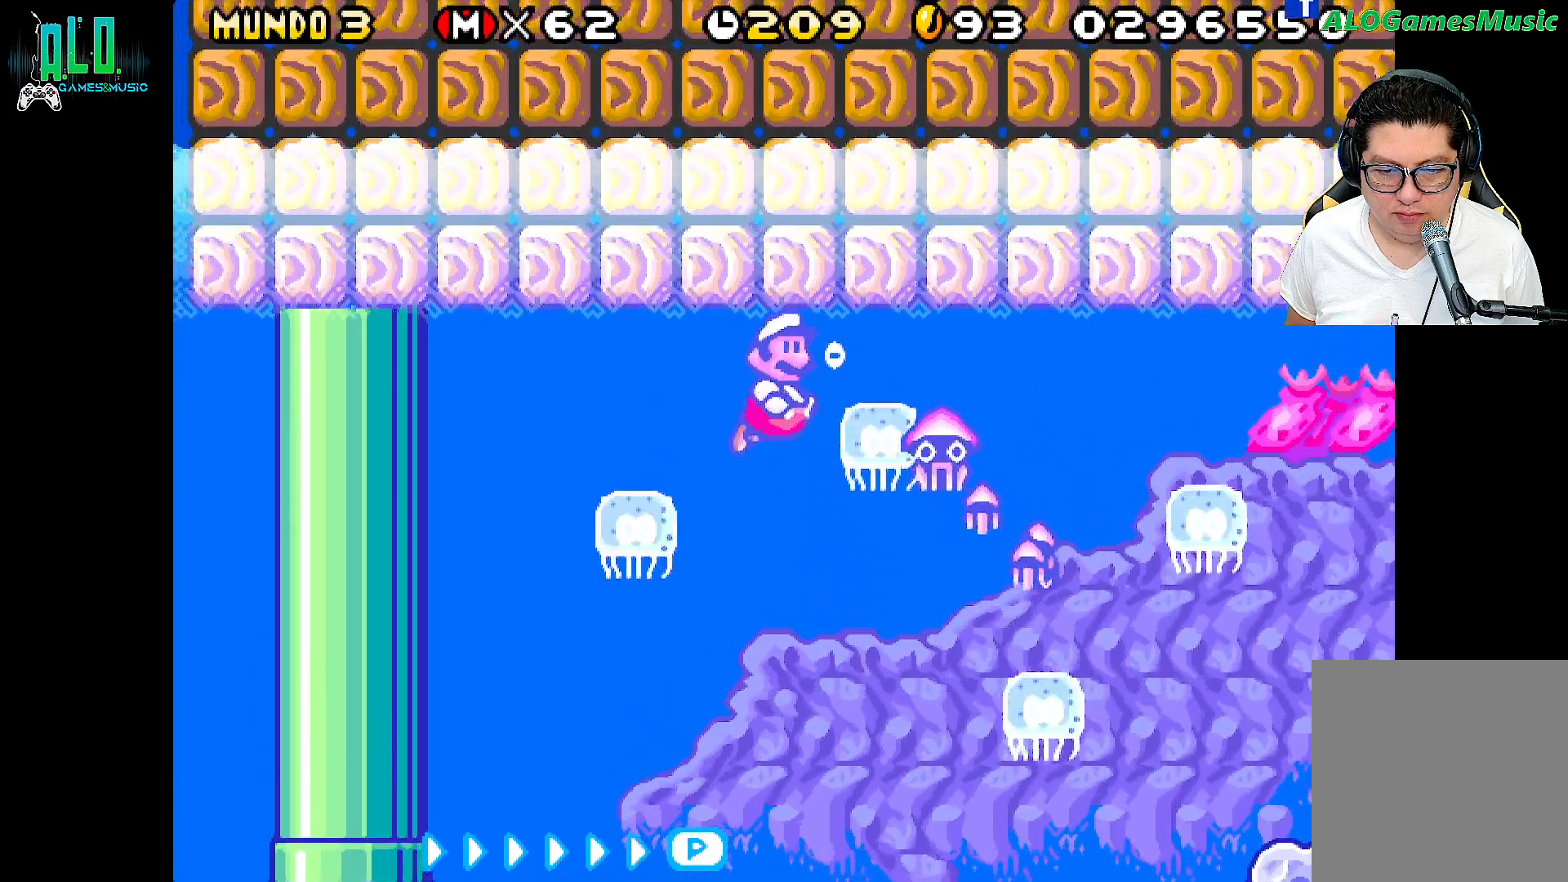
{"buttons": [], "events": [[33, "DPAD_RIGHT", "up"], [83, "A", "down"], [167, "DPAD_LEFT", "down"], [200, "DPAD_LEFT", "up"], [200, "X", "down"], [283, "A", "up"], [300, "X", "up"], [333, "DPAD_RIGHT", "down"], [383, "X", "down"], [417, "A", "down"], [417, "DPAD_RIGHT", "up"], [483, "A", "up"], [483, "X", "up"]]}
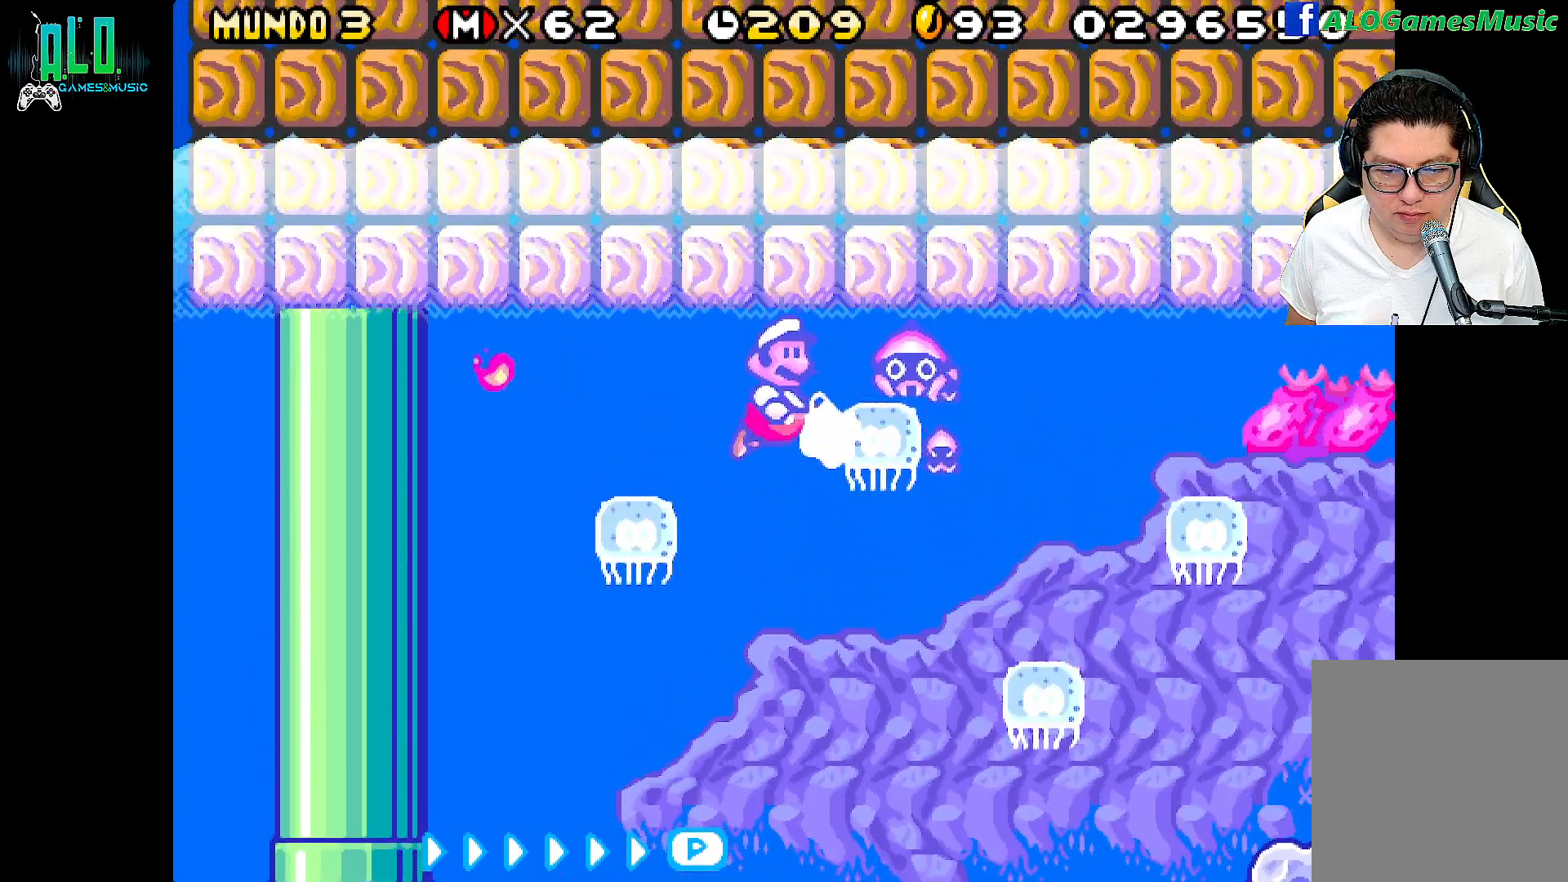
{"buttons": [], "events": []}
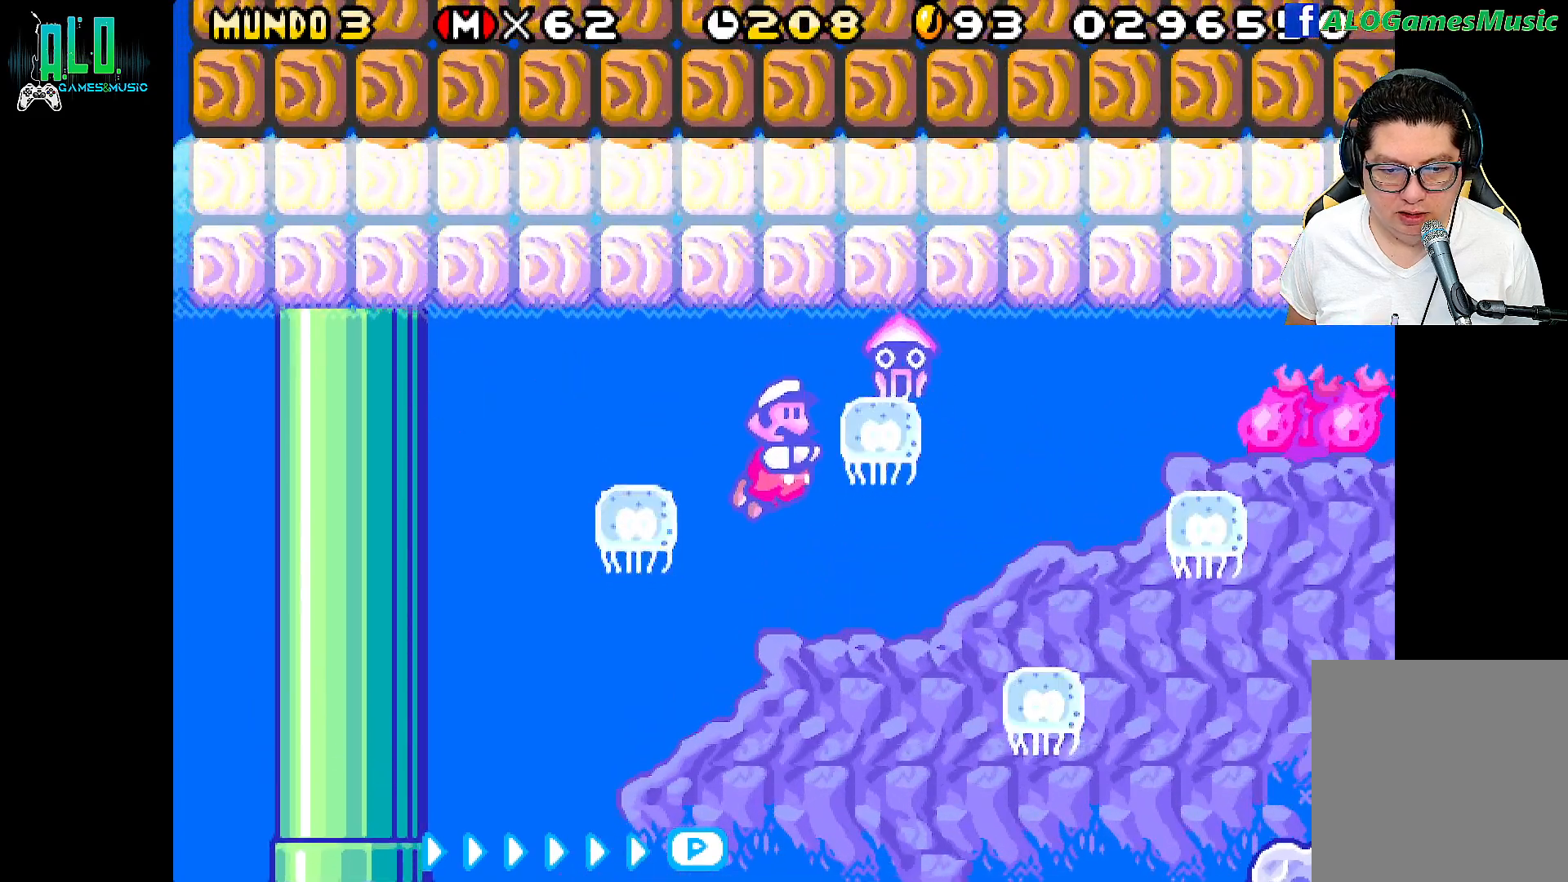
{"buttons": ["DPAD_RIGHT"], "events": [[367, "DPAD_RIGHT", "down"]]}
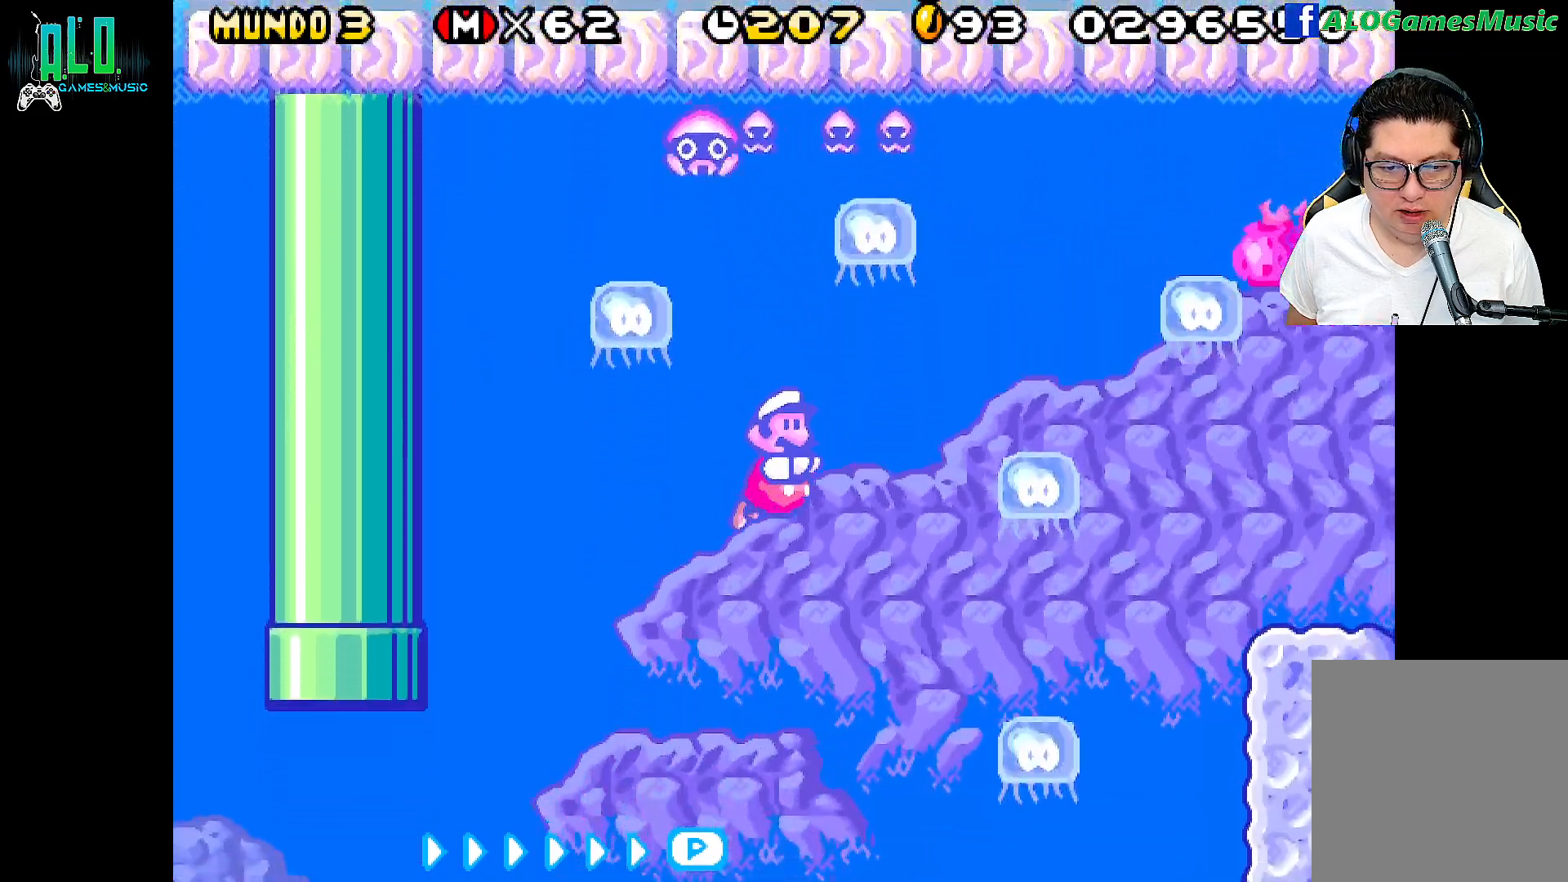
{"buttons": [], "events": [[283, "A", "down"], [350, "A", "up"], [367, "DPAD_RIGHT", "up"]]}
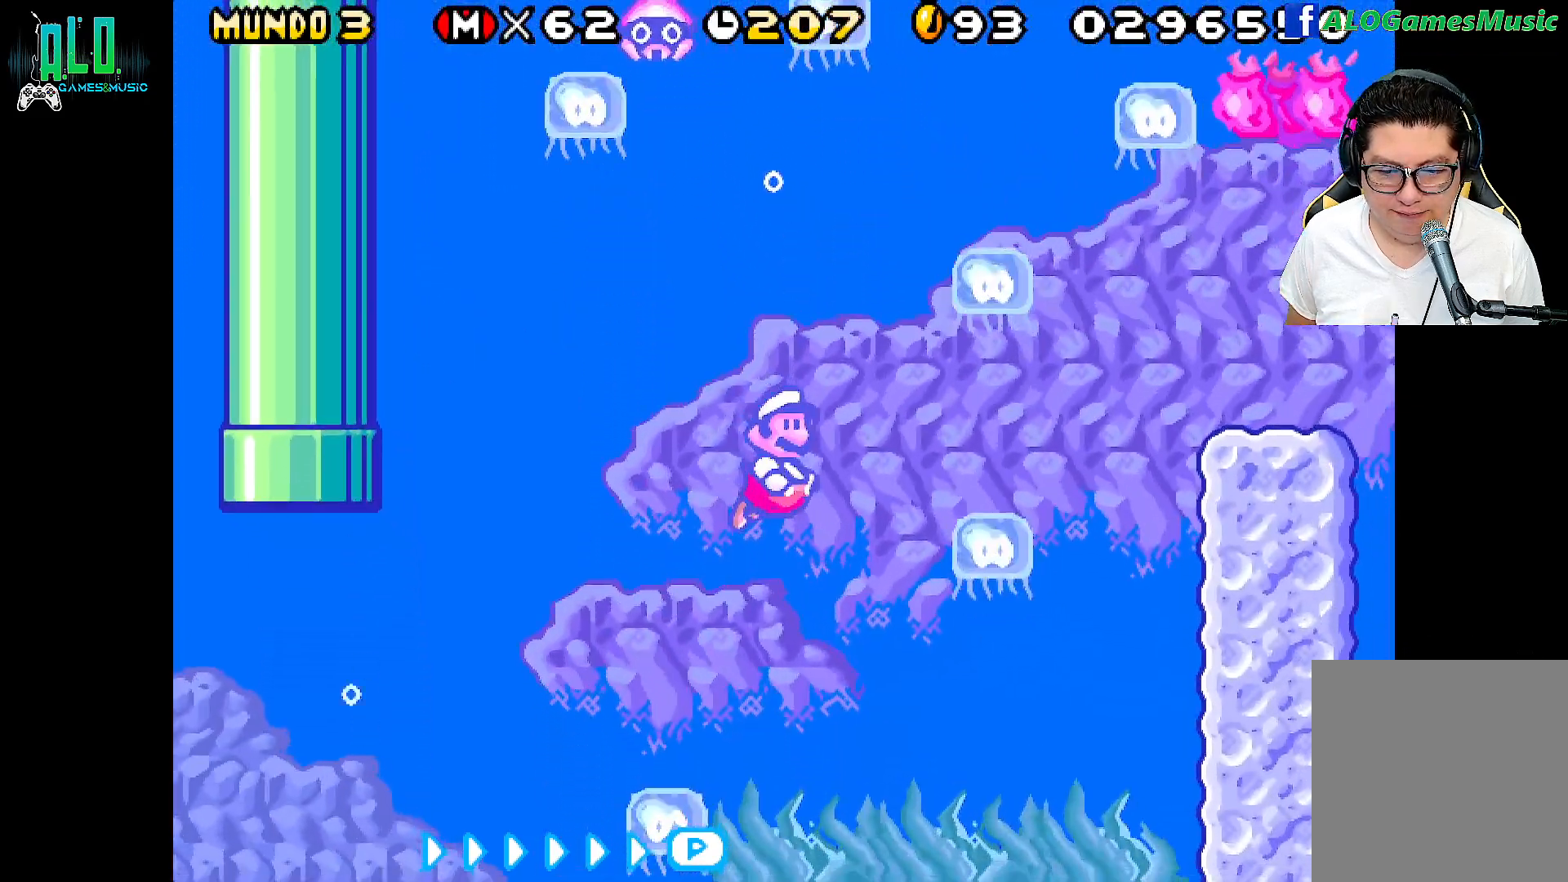
{"buttons": ["DPAD_RIGHT"], "events": [[333, "DPAD_RIGHT", "down"]]}
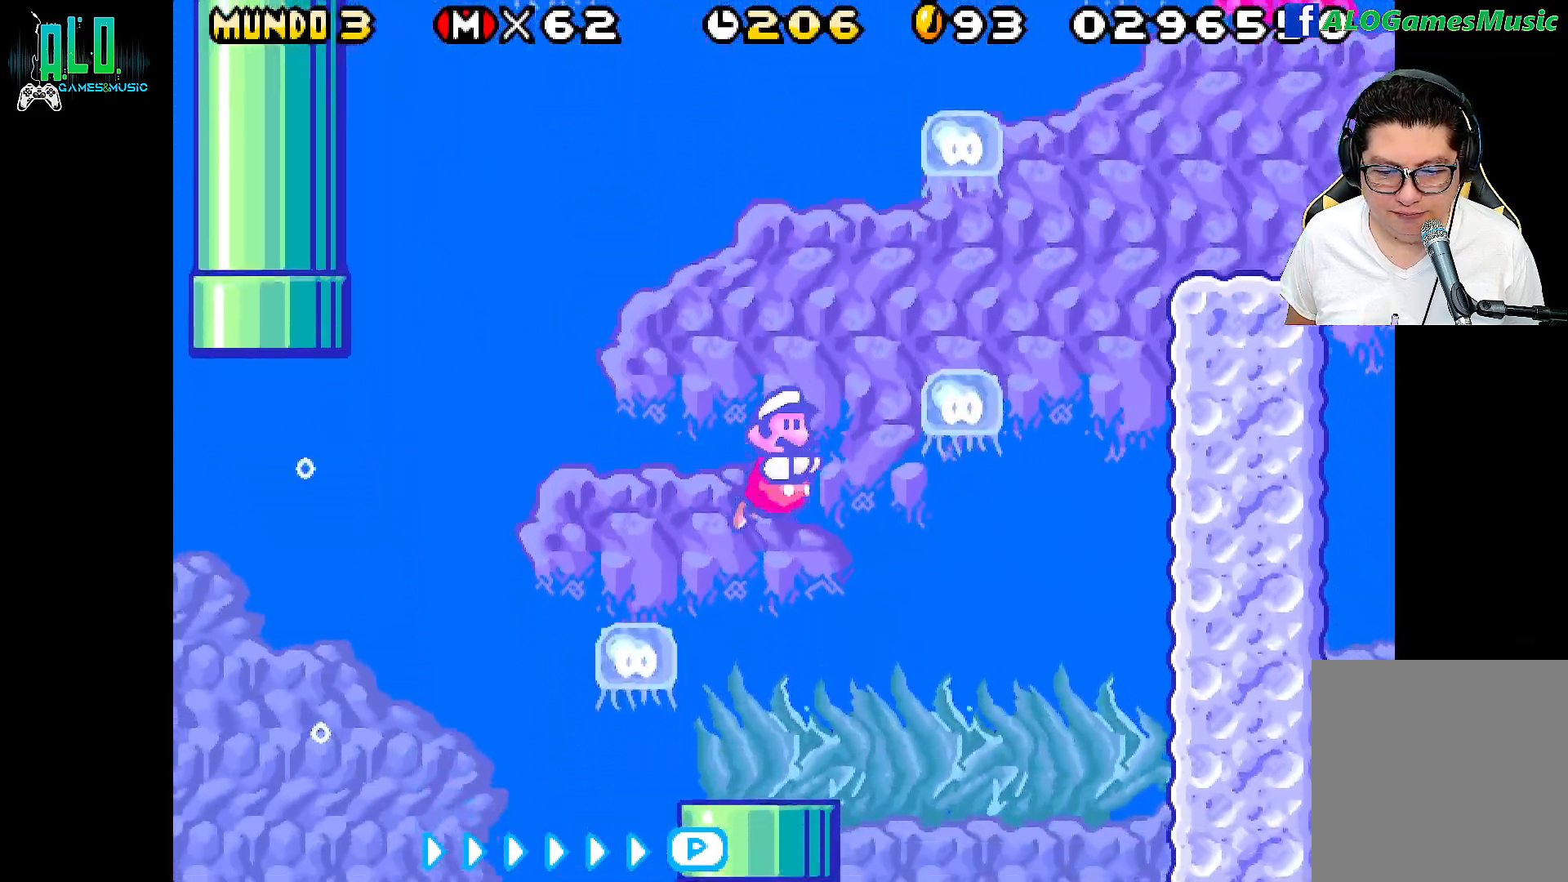
{"buttons": ["DPAD_RIGHT"], "events": [[350, "A", "down"], [450, "A", "up"]]}
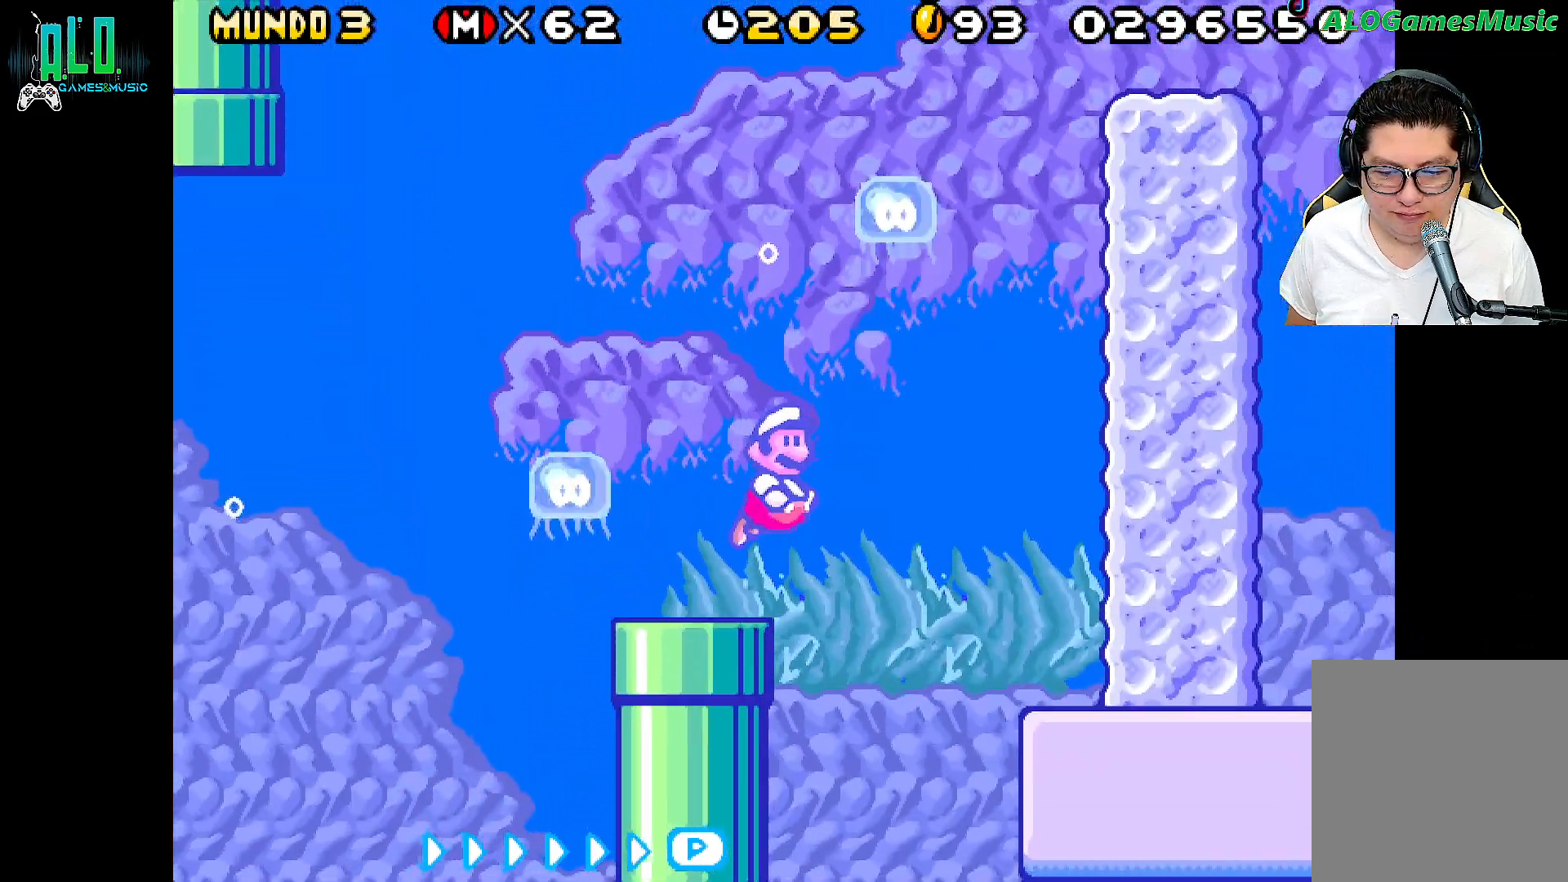
{"buttons": ["DPAD_LEFT"], "events": [[100, "DPAD_RIGHT", "up"], [167, "DPAD_LEFT", "down"], [267, "A", "down"], [333, "A", "up"]]}
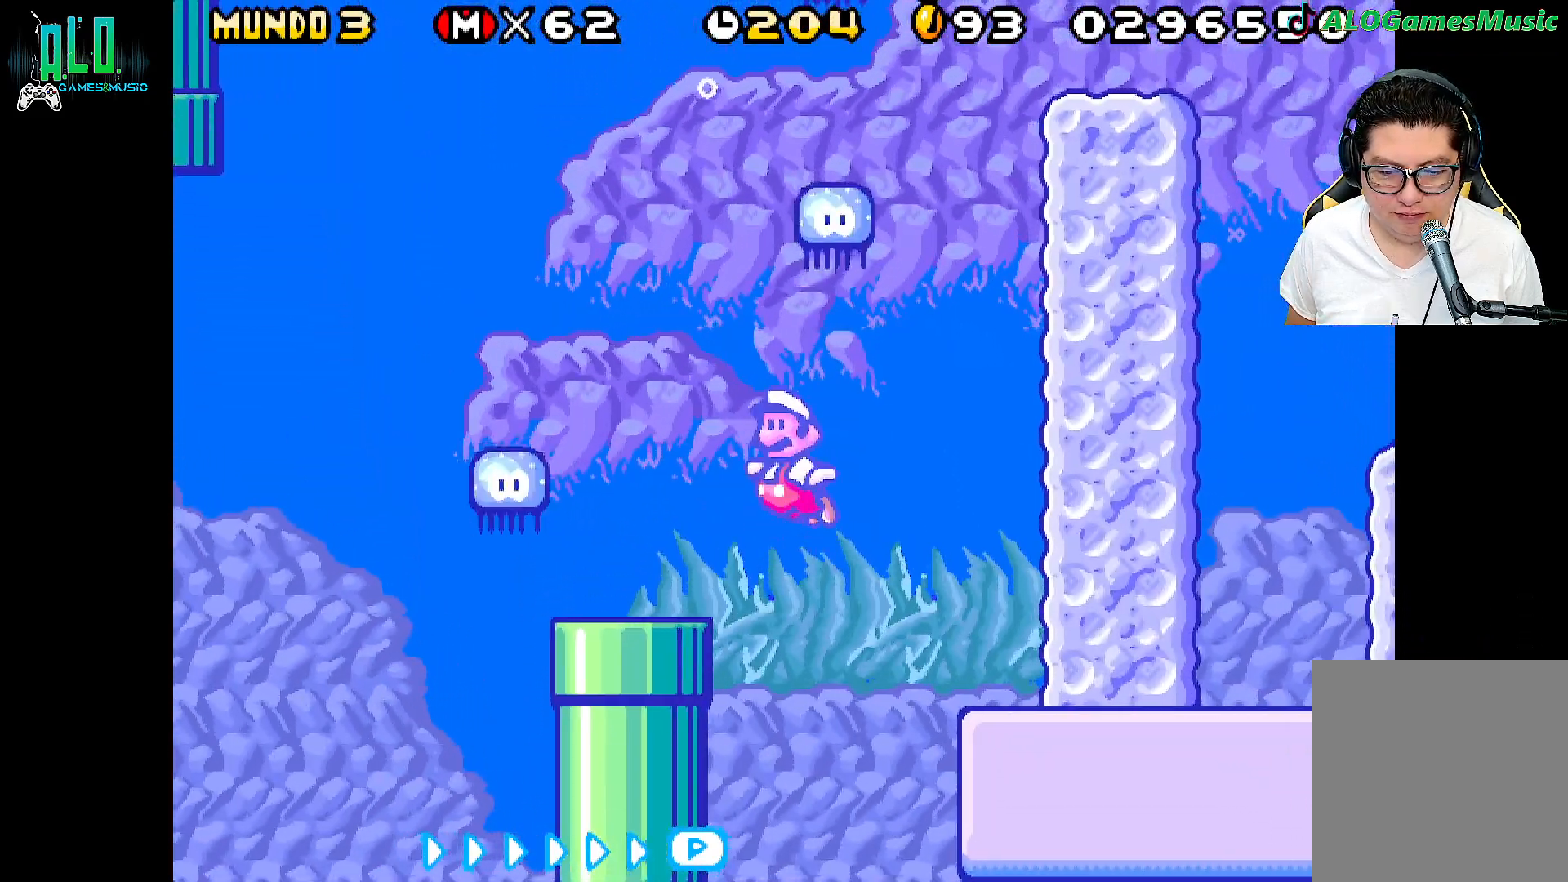
{"buttons": ["DPAD_LEFT"], "events": []}